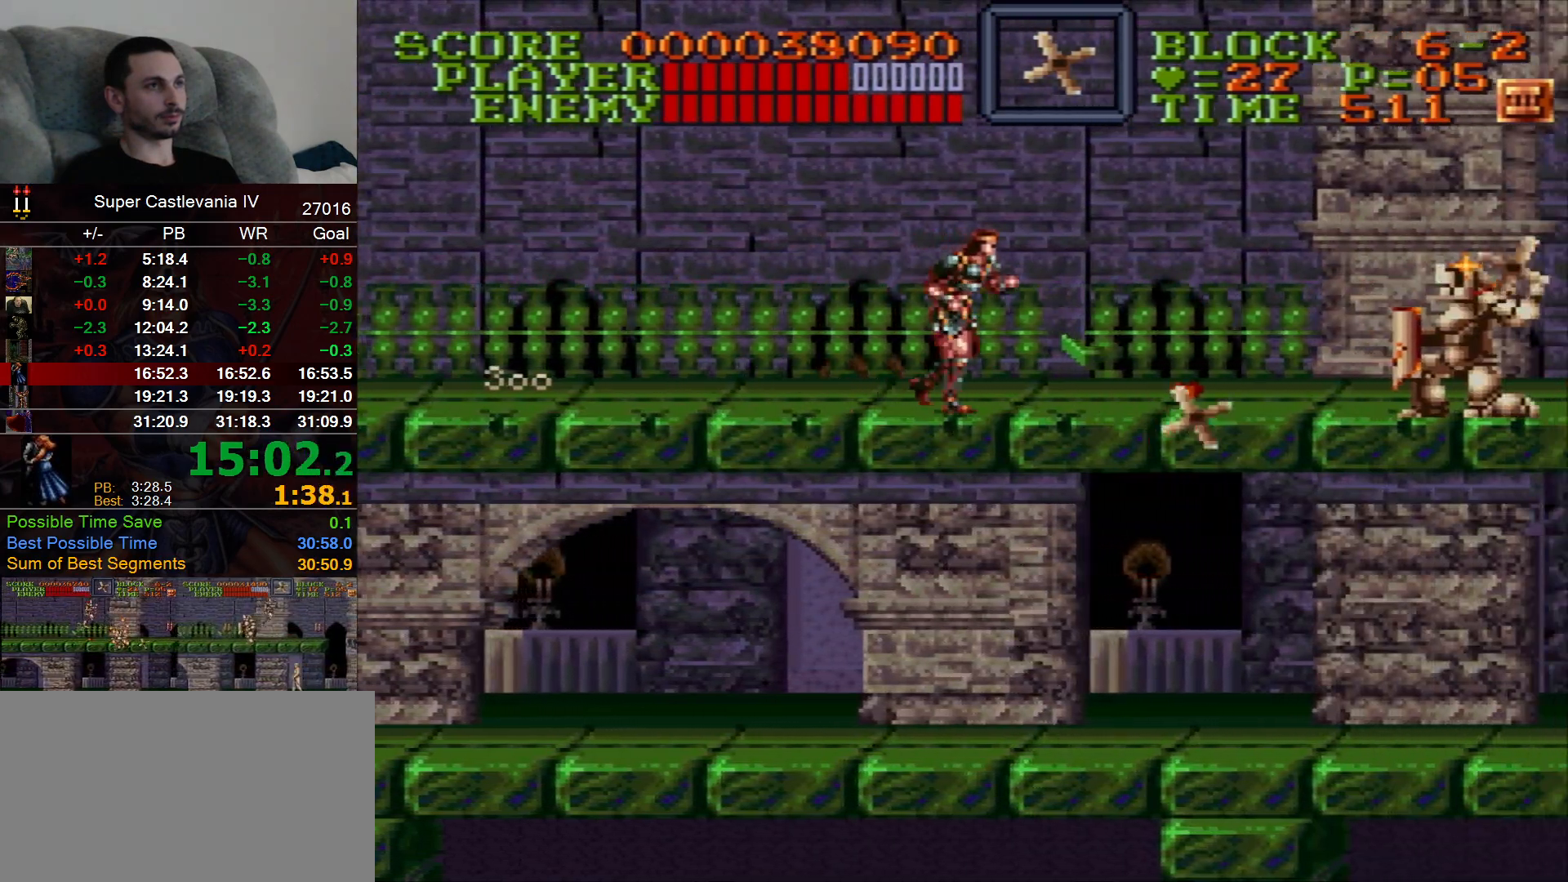
Gameplay with a controller (Nintendo layout); each line is a JSON object with the inputs held at the frame after it (dt_ms = milliseconds from this image to that frame). "events" lists button and stick changes between this image and that frame as [ms after this image, input, new state], when the widget could be followed in between. Not read: L1 L3 R1 R3 Y.
{"dt_ms": 500, "buttons": ["DPAD_RIGHT"]}
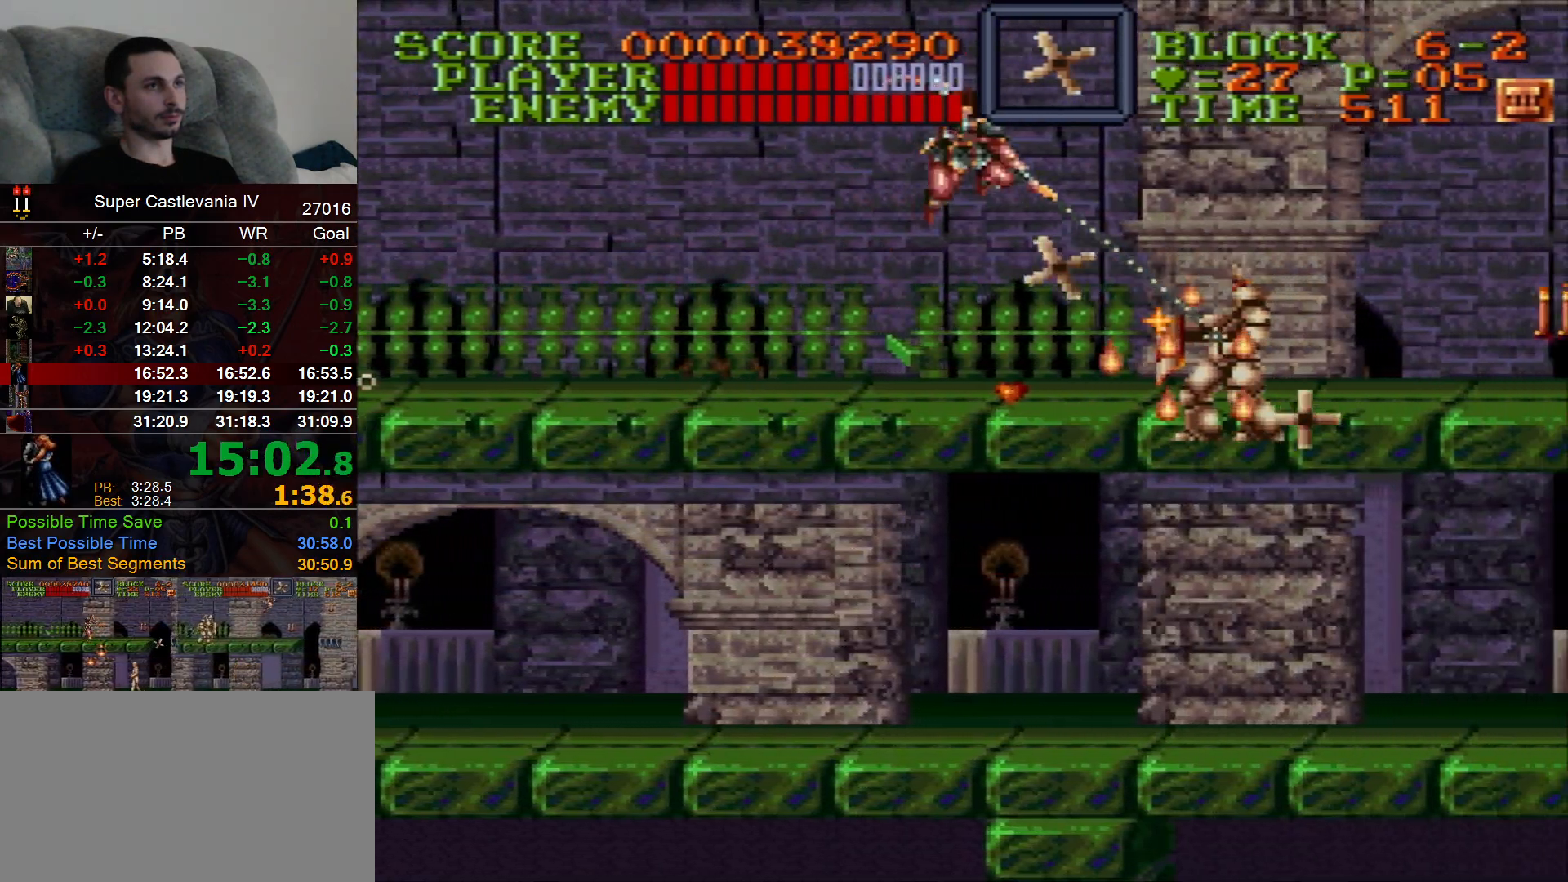
{"dt_ms": 500, "buttons": ["DPAD_RIGHT"], "events": []}
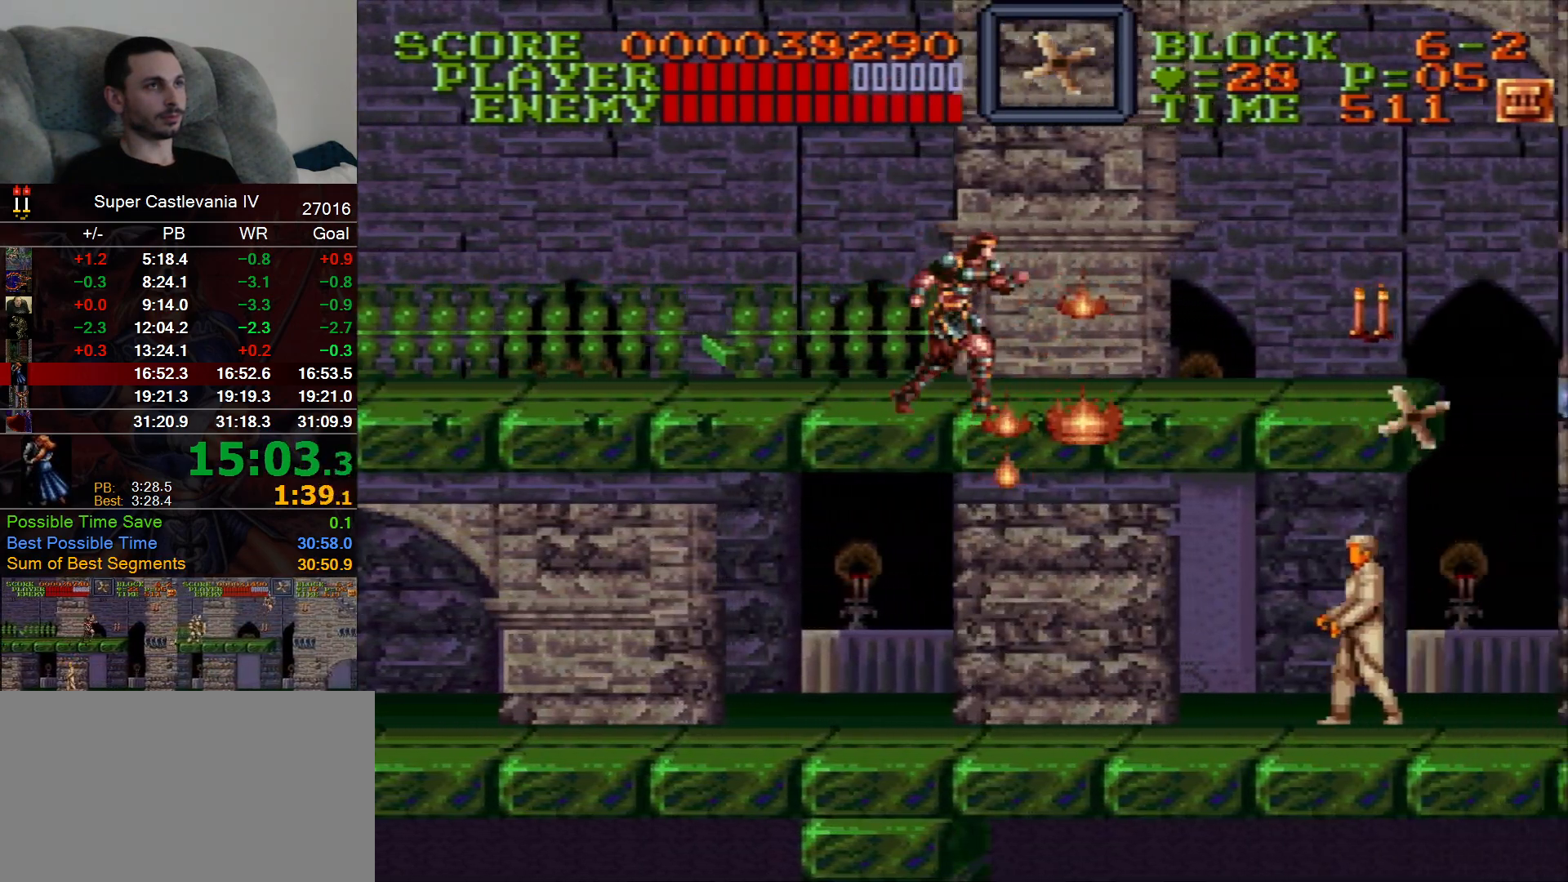
{"dt_ms": 500, "buttons": ["DPAD_RIGHT"]}
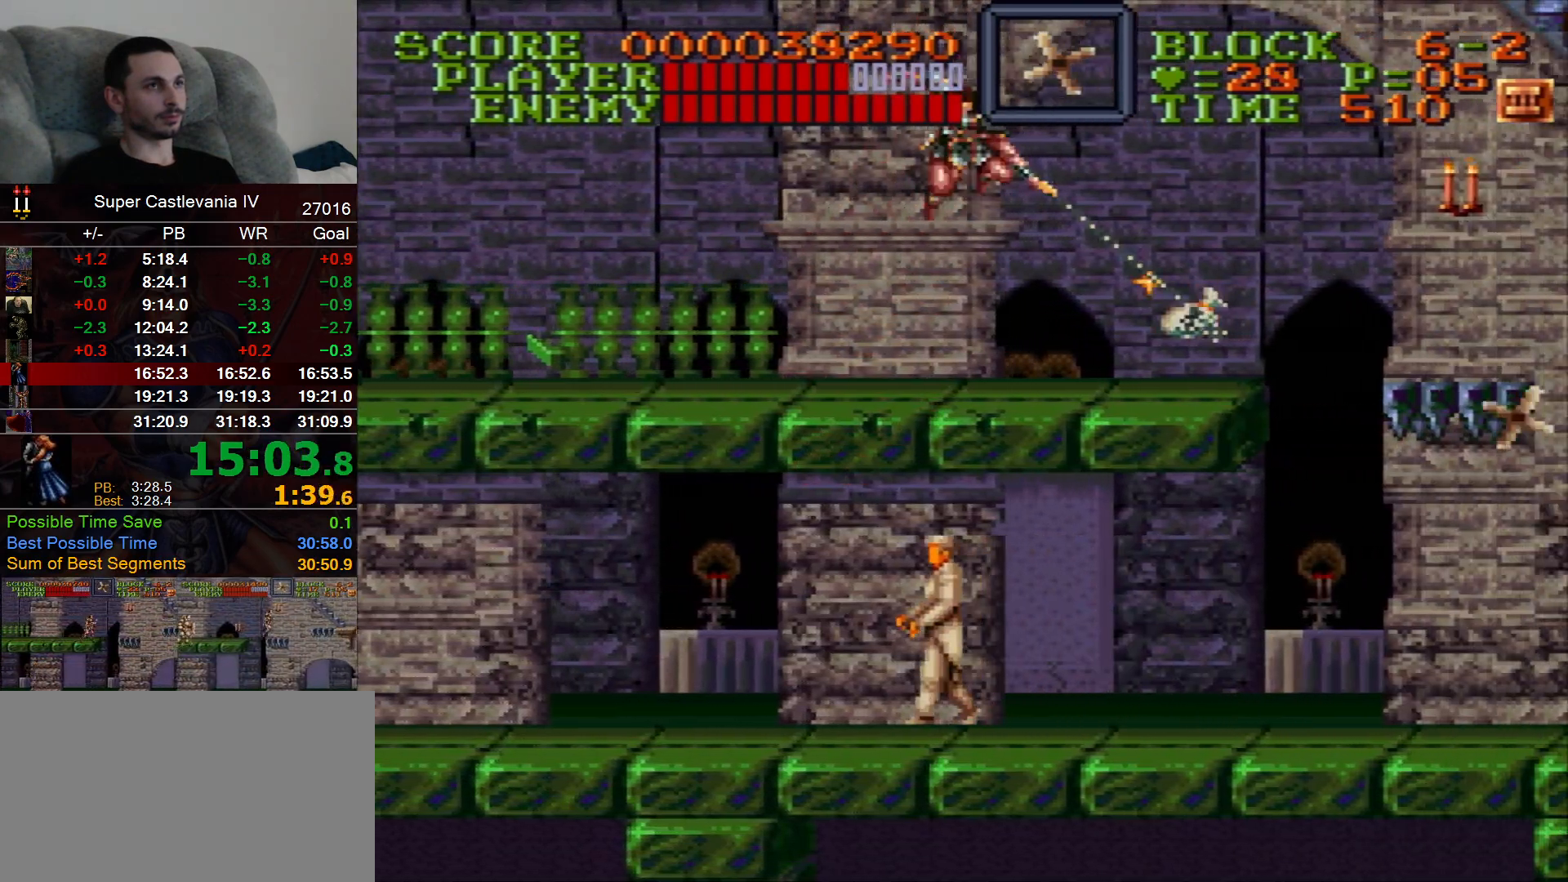
{"dt_ms": 500, "buttons": ["DPAD_RIGHT"], "events": []}
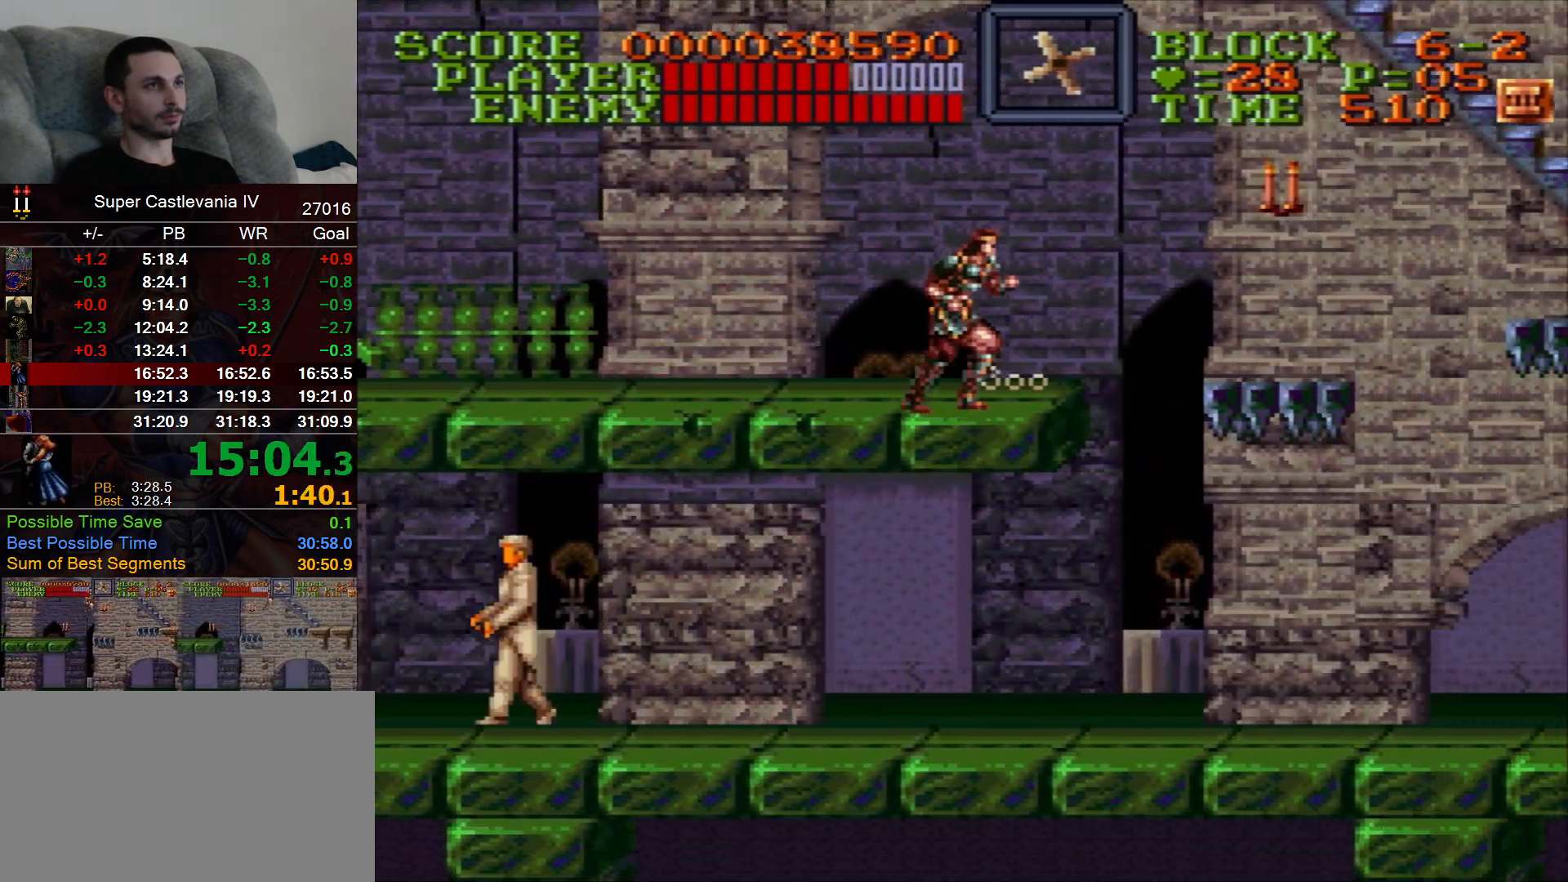
{"dt_ms": 500, "buttons": ["DPAD_RIGHT"], "events": [[100, "B", "down"], [267, "B", "up"]]}
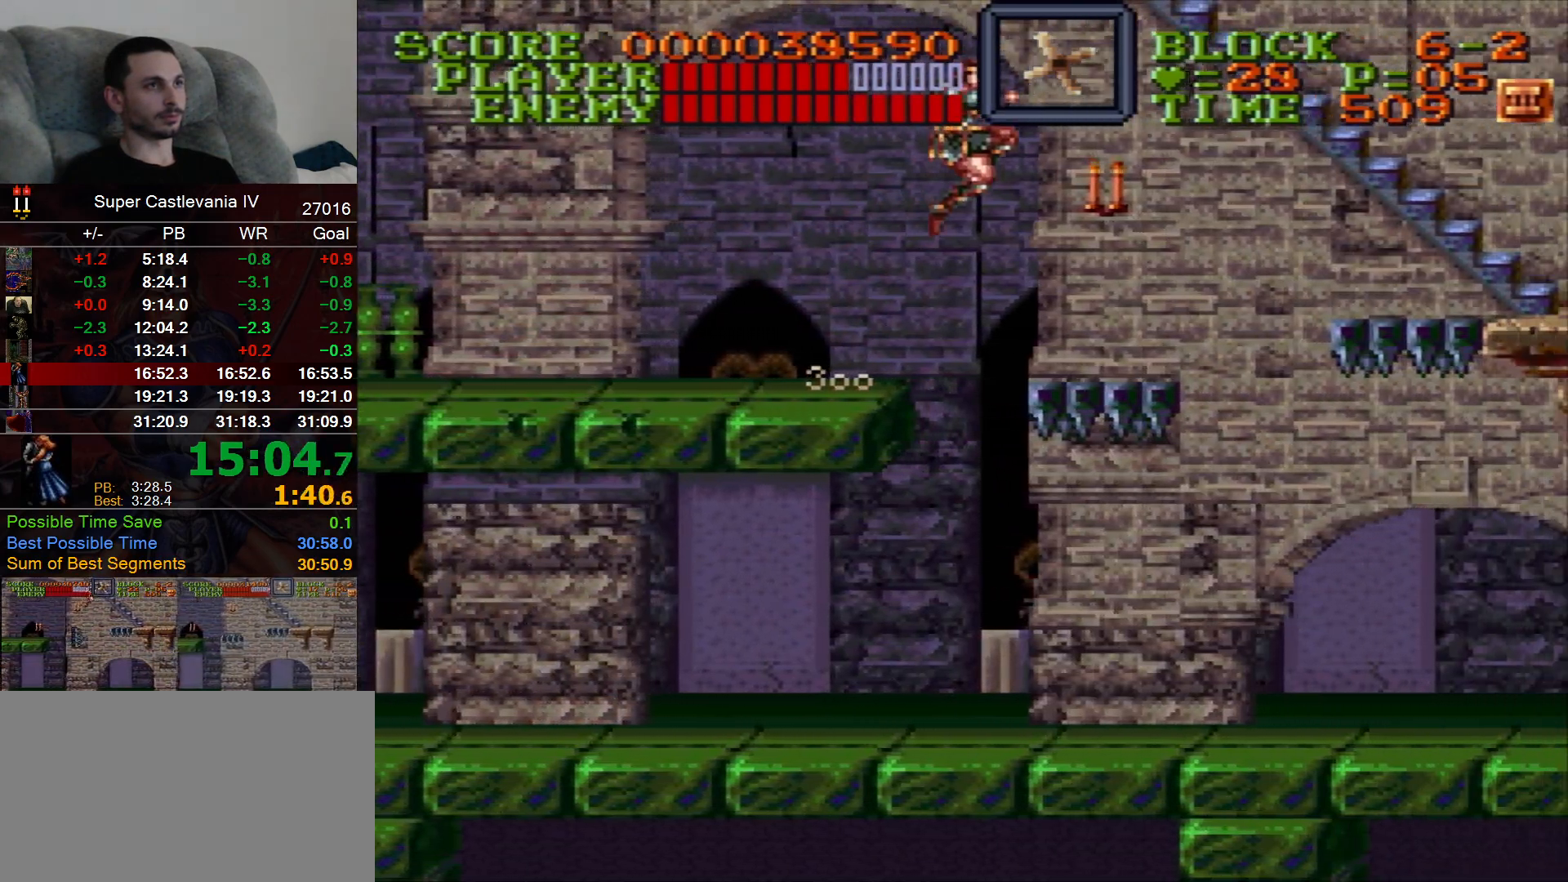
{"dt_ms": 500, "buttons": ["DPAD_RIGHT"], "events": [[300, "B", "down"], [383, "B", "up"]]}
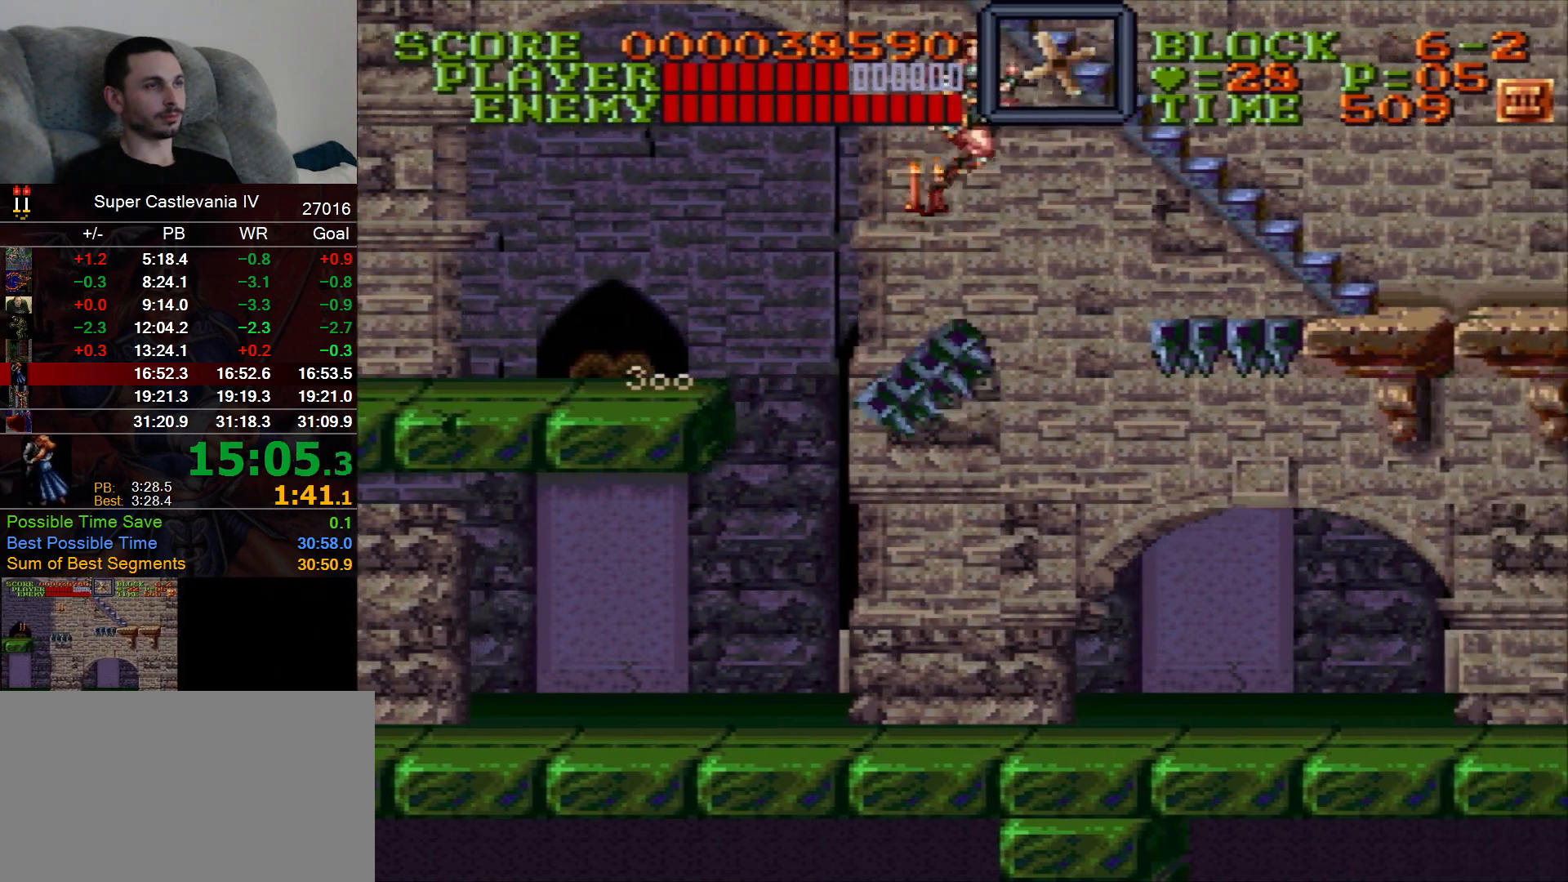
{"dt_ms": 500, "buttons": ["B", "DPAD_UP"], "events": [[217, "DPAD_RIGHT", "up"], [217, "DPAD_UP", "down"], [450, "B", "down"]]}
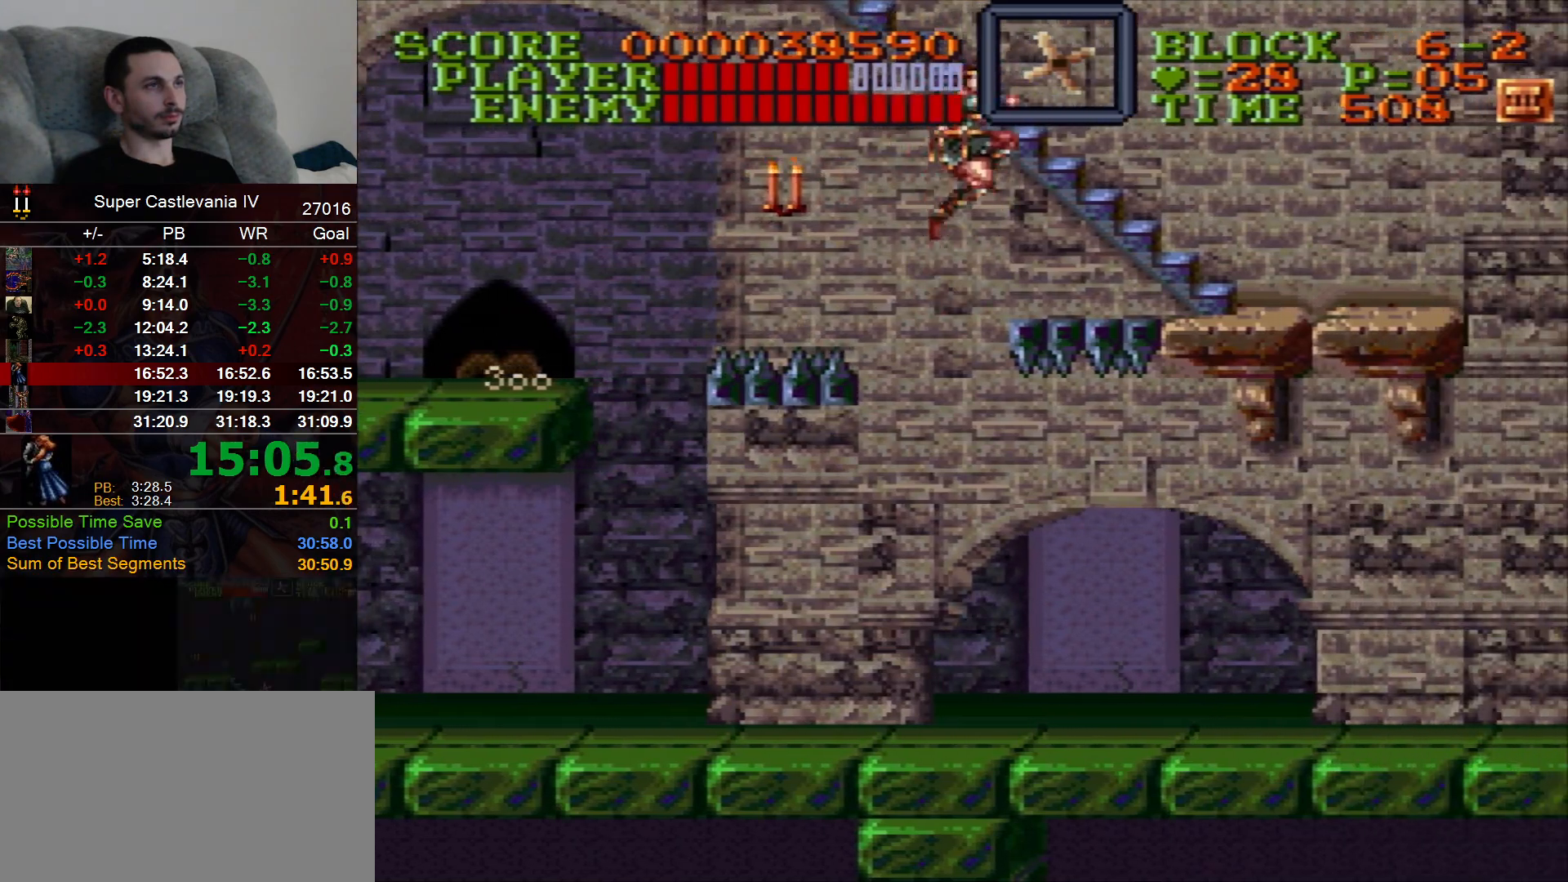
{"dt_ms": 500, "buttons": ["DPAD_UP"], "events": [[17, "B", "up"], [133, "DPAD_RIGHT", "down"], [217, "DPAD_RIGHT", "up"]]}
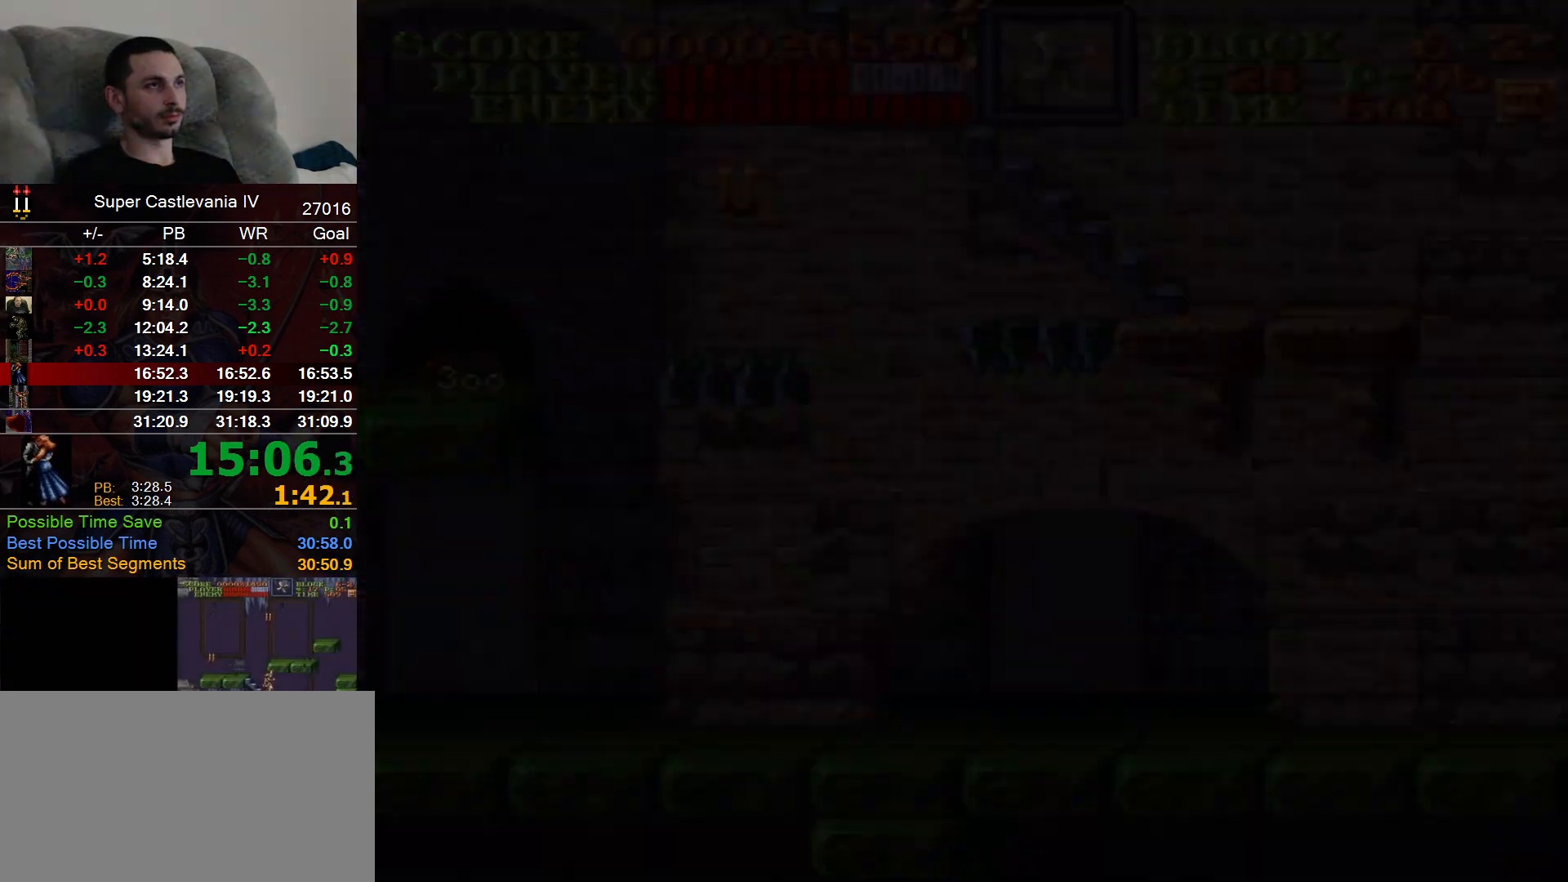
{"dt_ms": 500, "buttons": [], "events": [[83, "DPAD_UP", "up"]]}
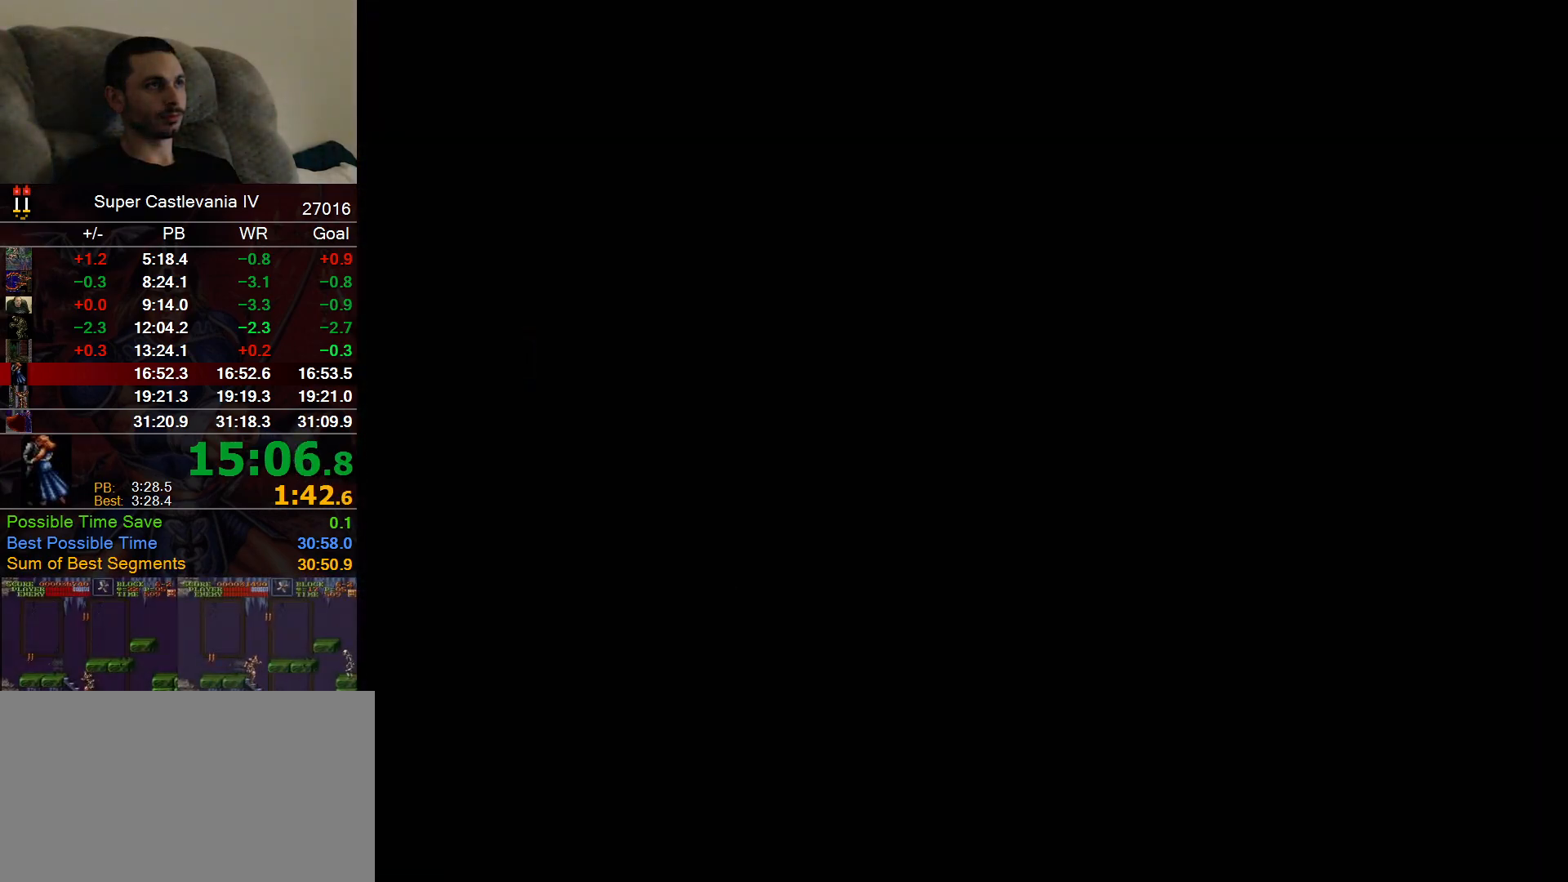
{"dt_ms": 500, "buttons": ["DPAD_UP", "DPAD_RIGHT"], "events": [[200, "DPAD_RIGHT", "down"], [200, "DPAD_UP", "down"]]}
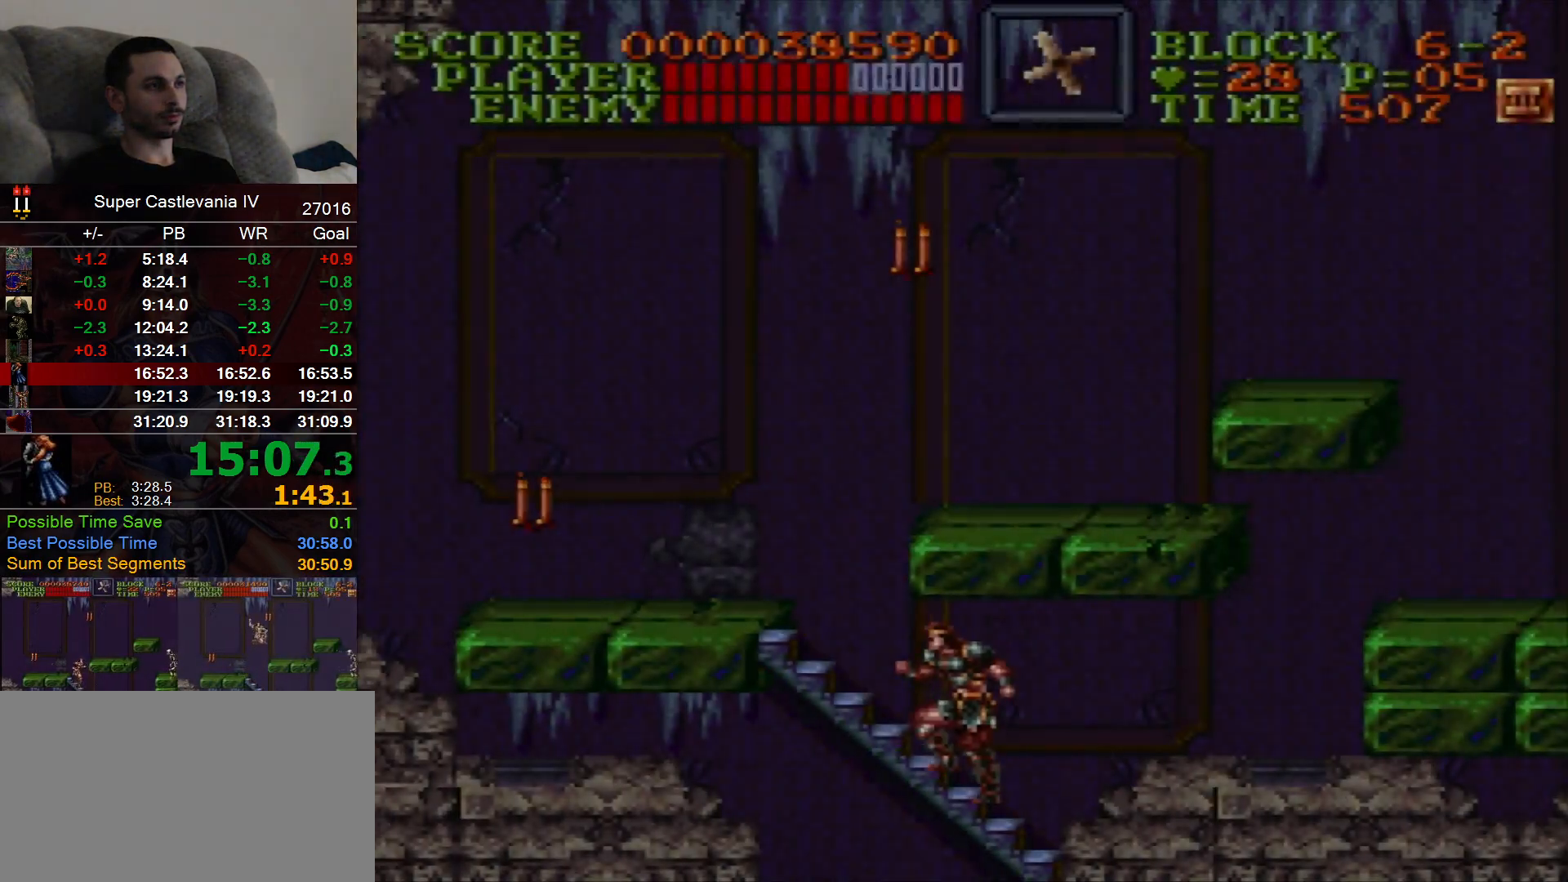
{"dt_ms": 500, "buttons": ["DPAD_UP", "DPAD_RIGHT"], "events": []}
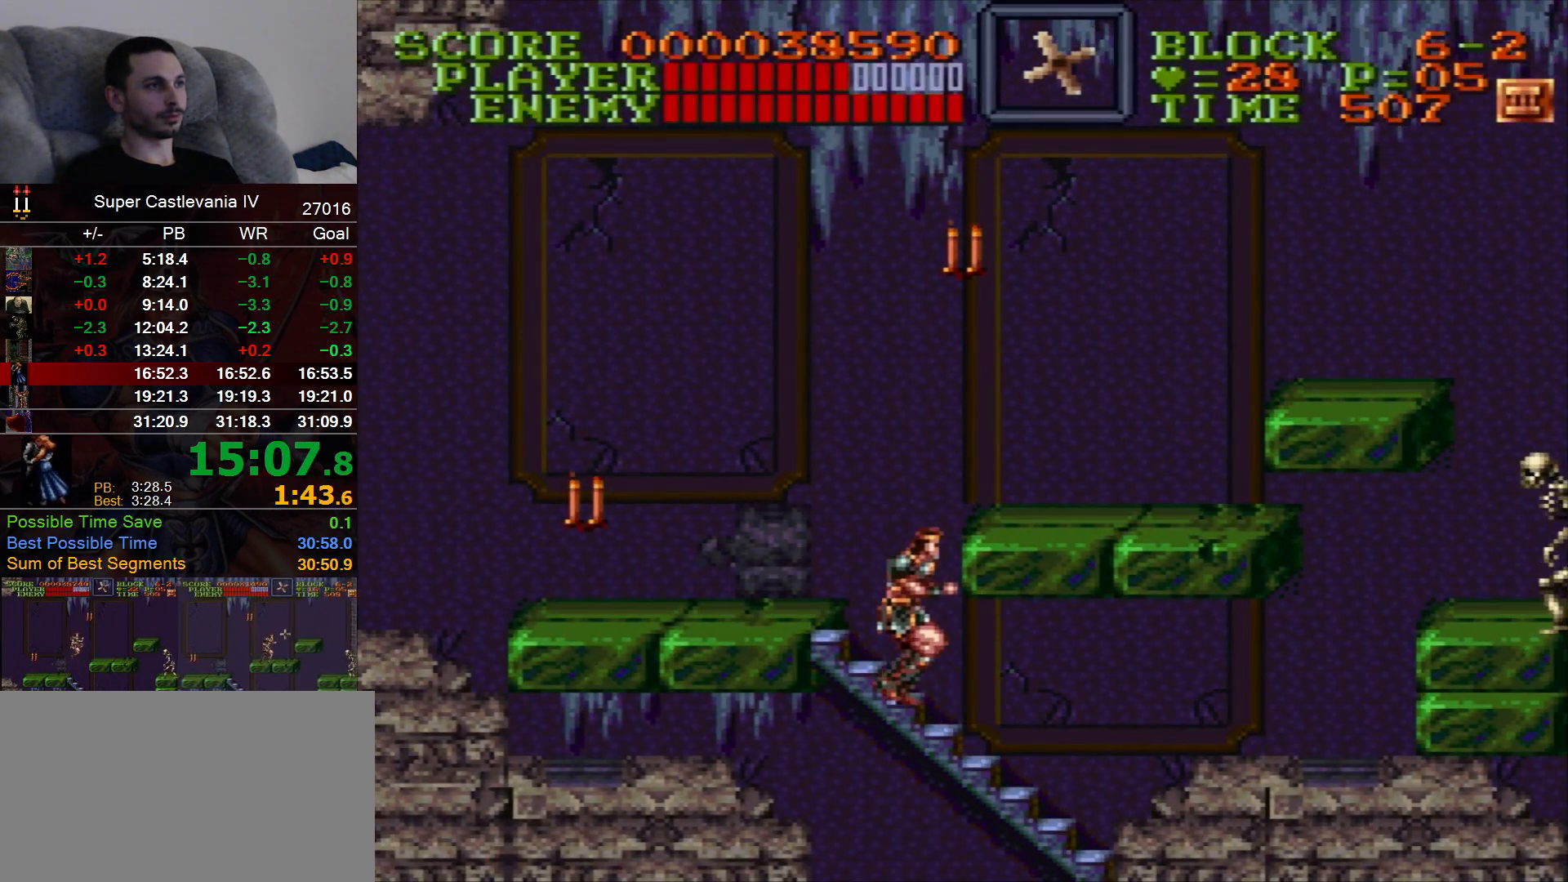
{"dt_ms": 500, "buttons": ["DPAD_UP", "DPAD_RIGHT"], "events": []}
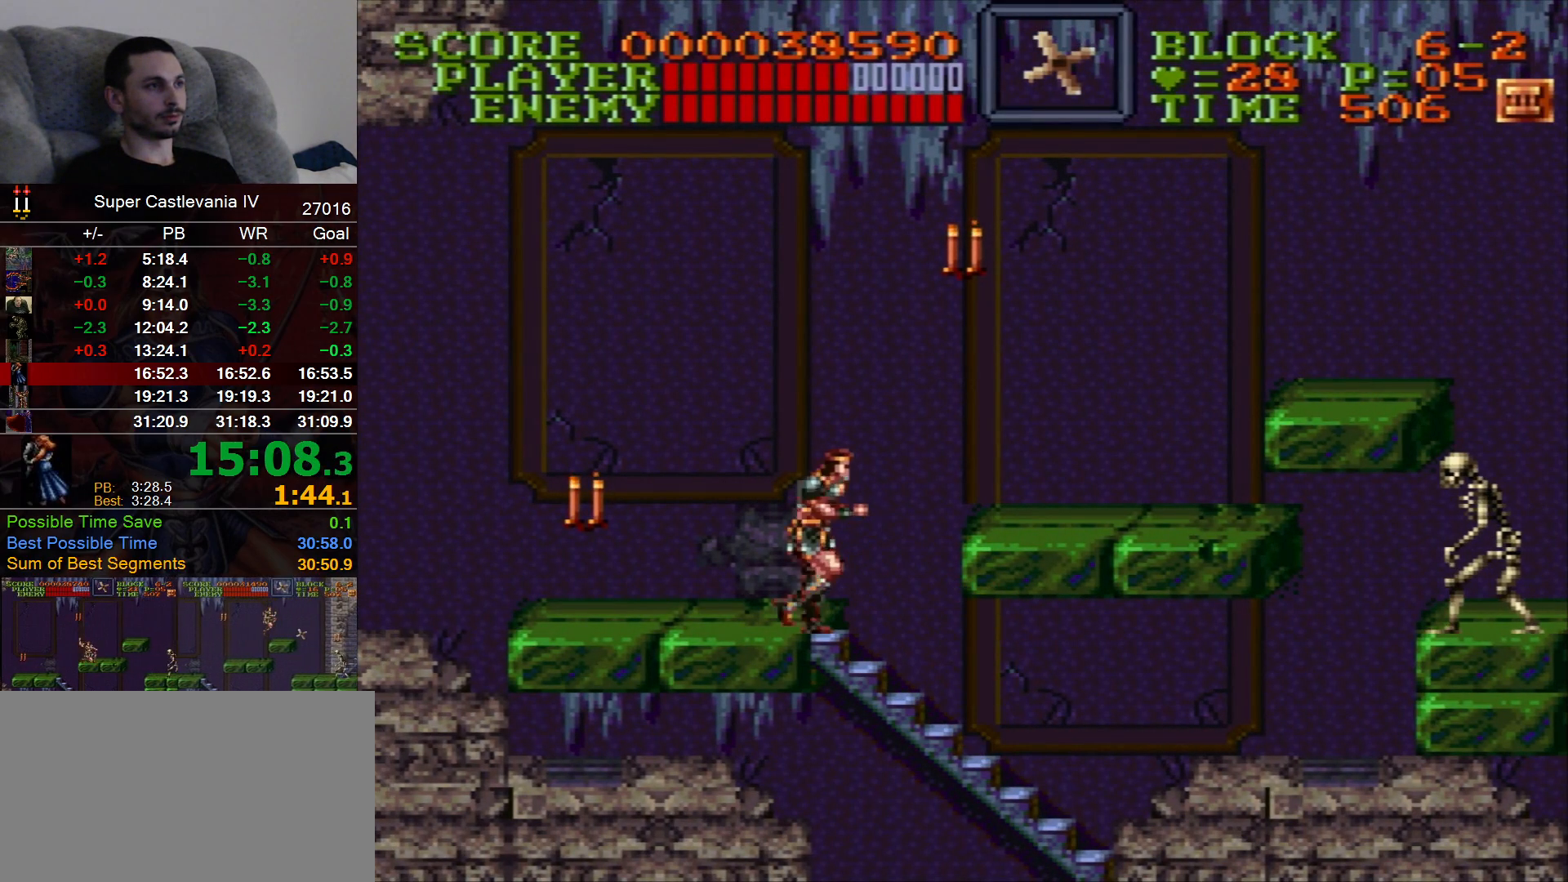
{"dt_ms": 1000, "buttons": ["DPAD_RIGHT"]}
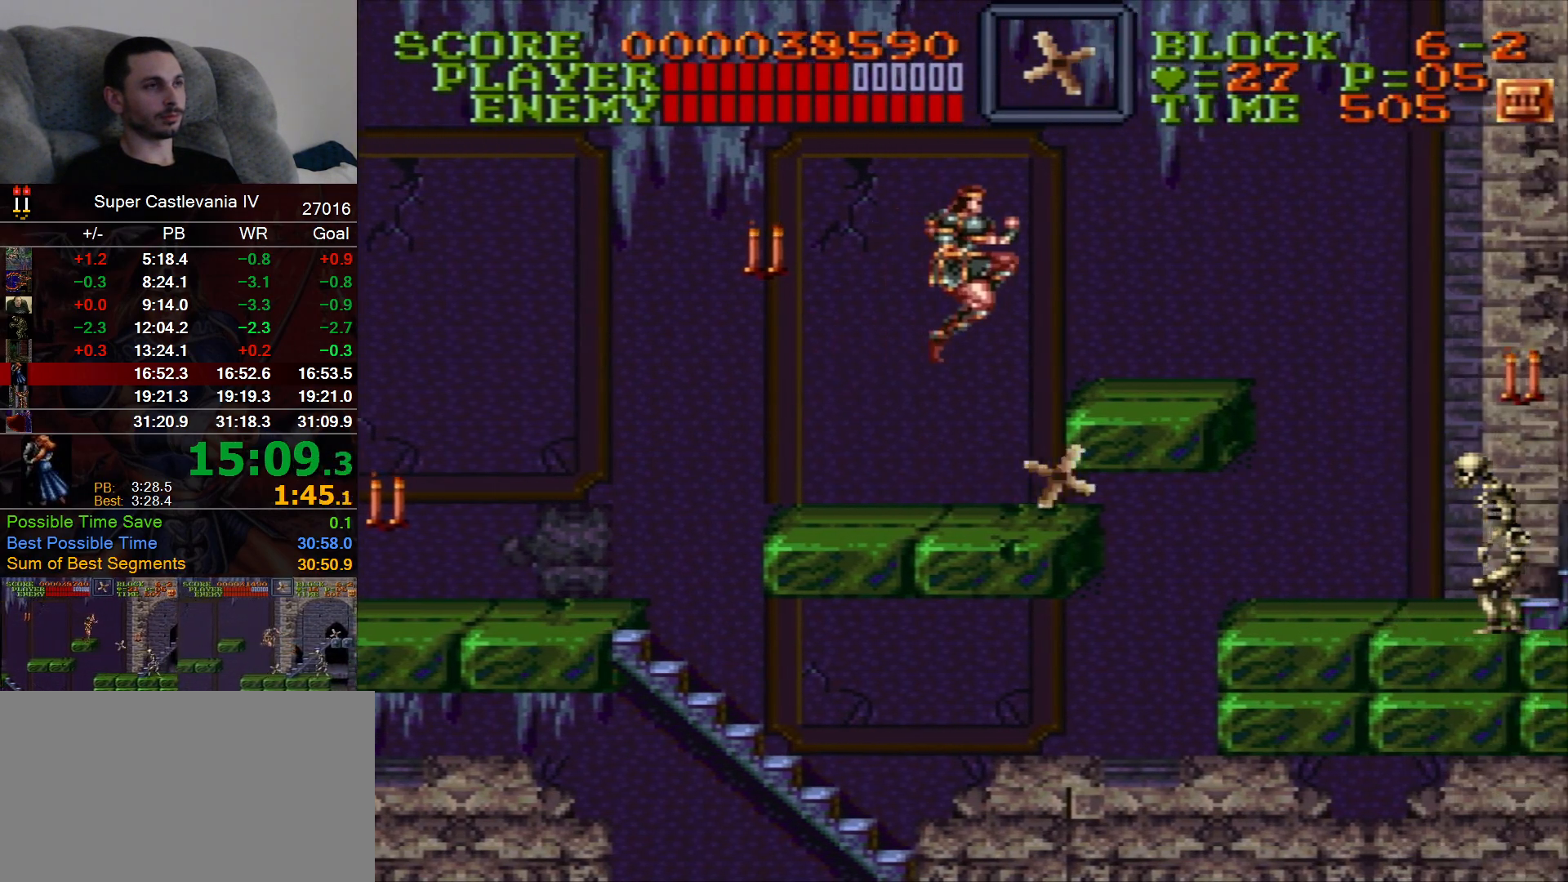
{"dt_ms": 500, "buttons": ["DPAD_RIGHT"], "events": []}
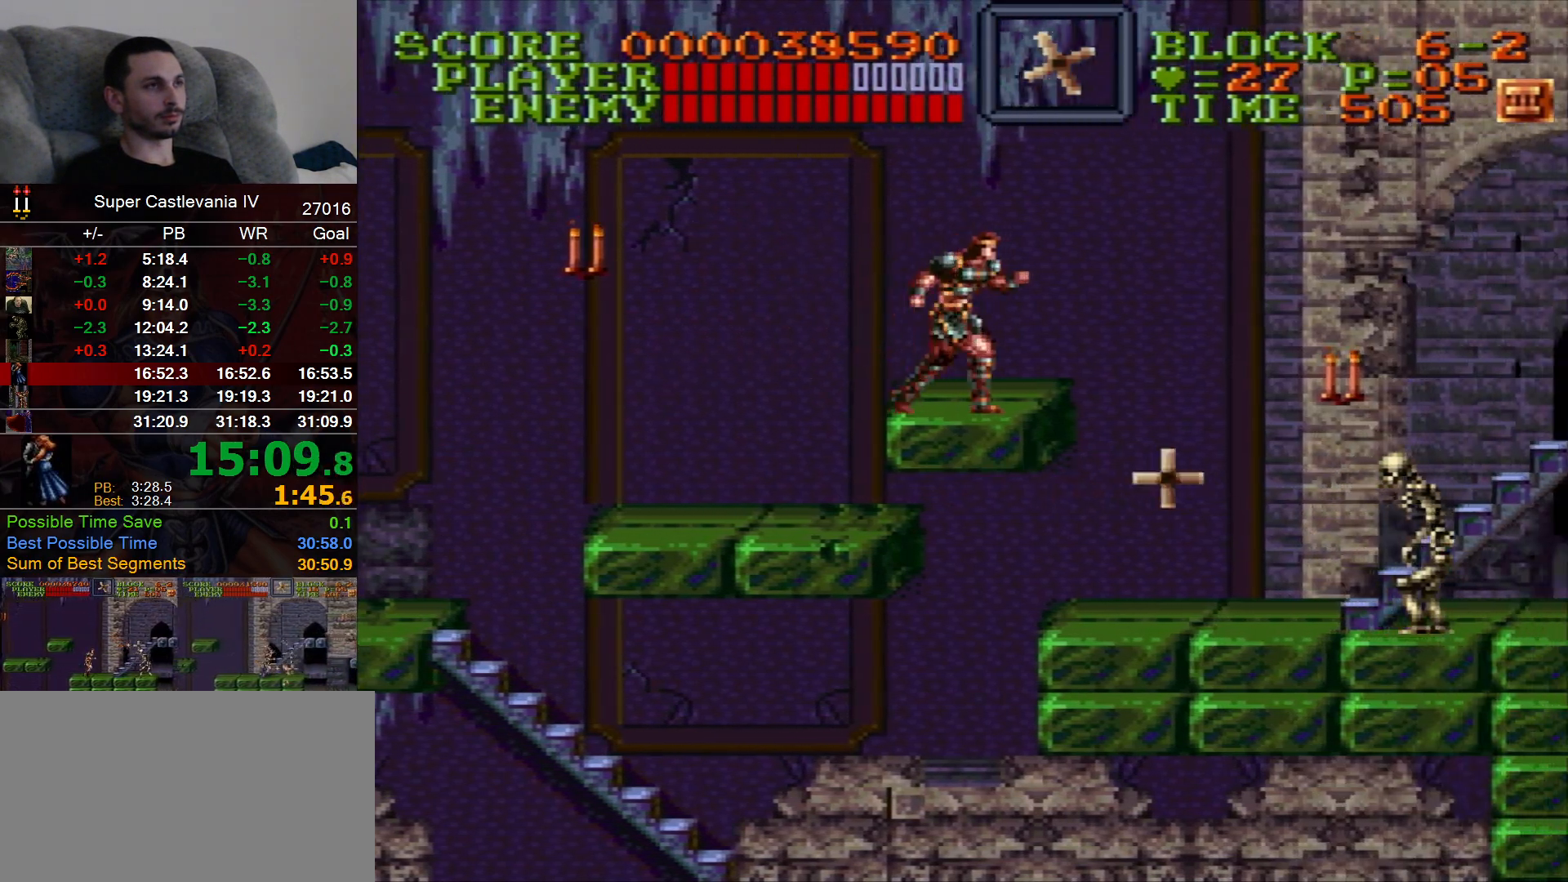
{"dt_ms": 500, "buttons": ["DPAD_RIGHT"], "events": []}
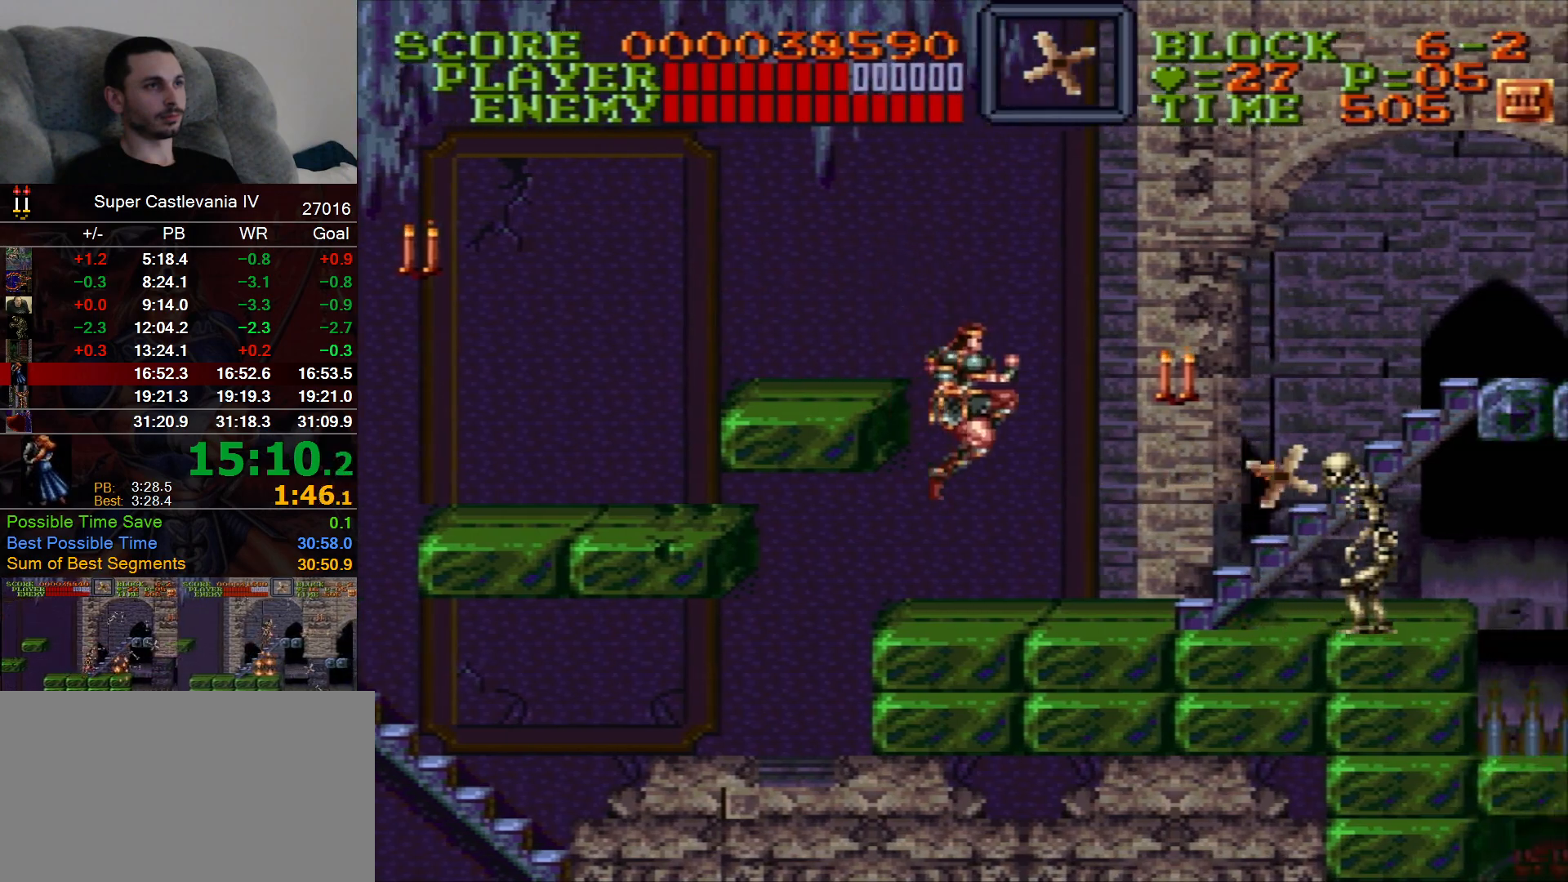
{"dt_ms": 500, "buttons": ["DPAD_RIGHT"], "events": []}
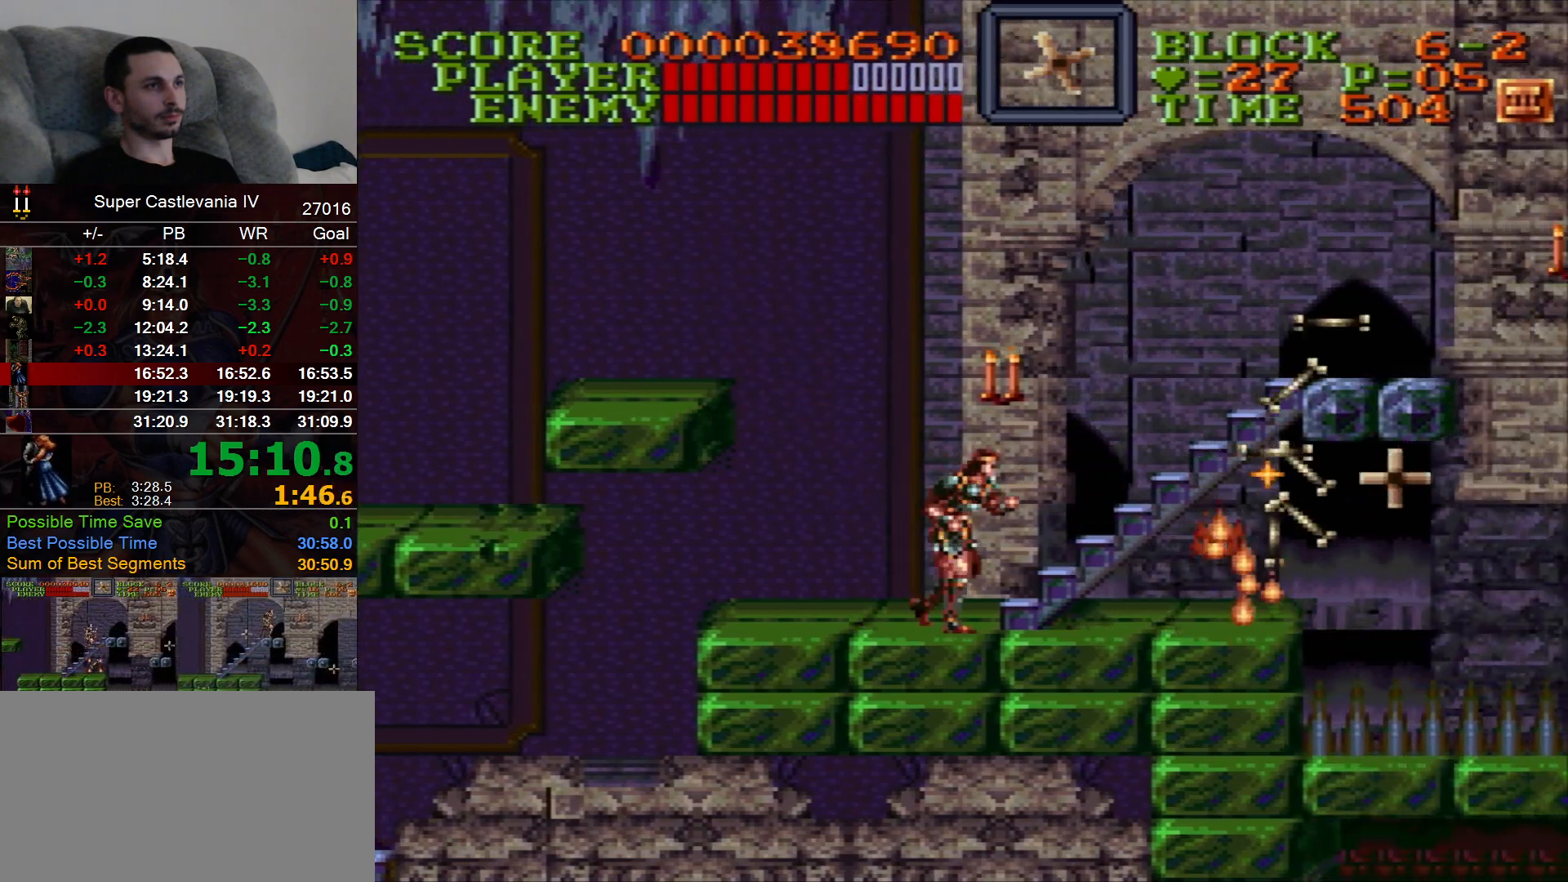
{"dt_ms": 1000, "buttons": ["DPAD_UP", "DPAD_RIGHT"], "events": [[400, "B", "down"], [450, "DPAD_UP", "down"], [533, "B", "up"]]}
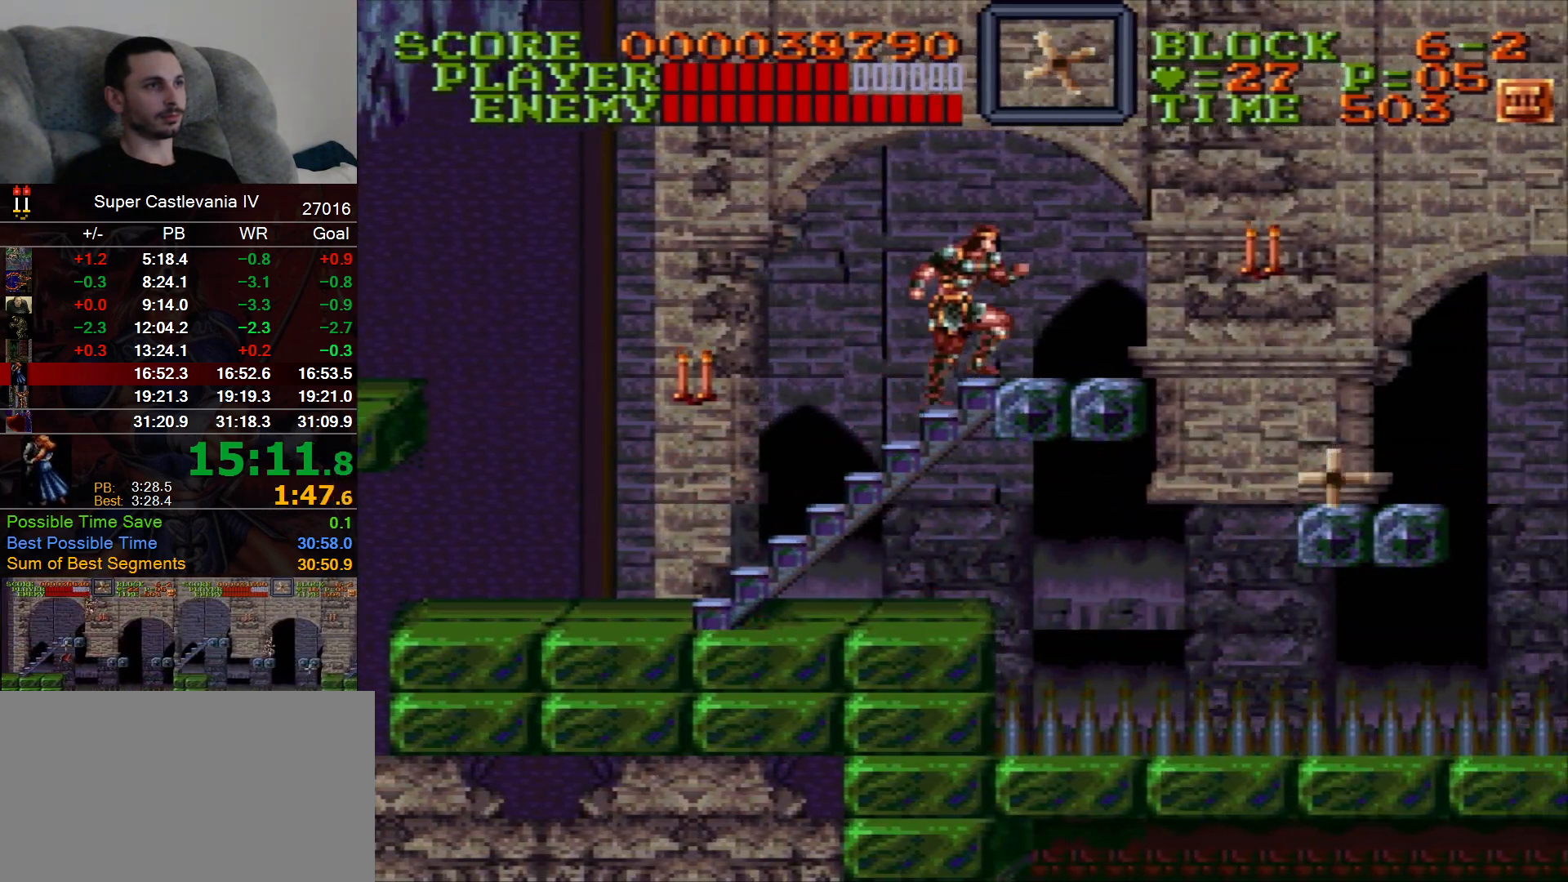
{"dt_ms": 500, "buttons": ["DPAD_RIGHT"], "events": [[17, "DPAD_UP", "up"]]}
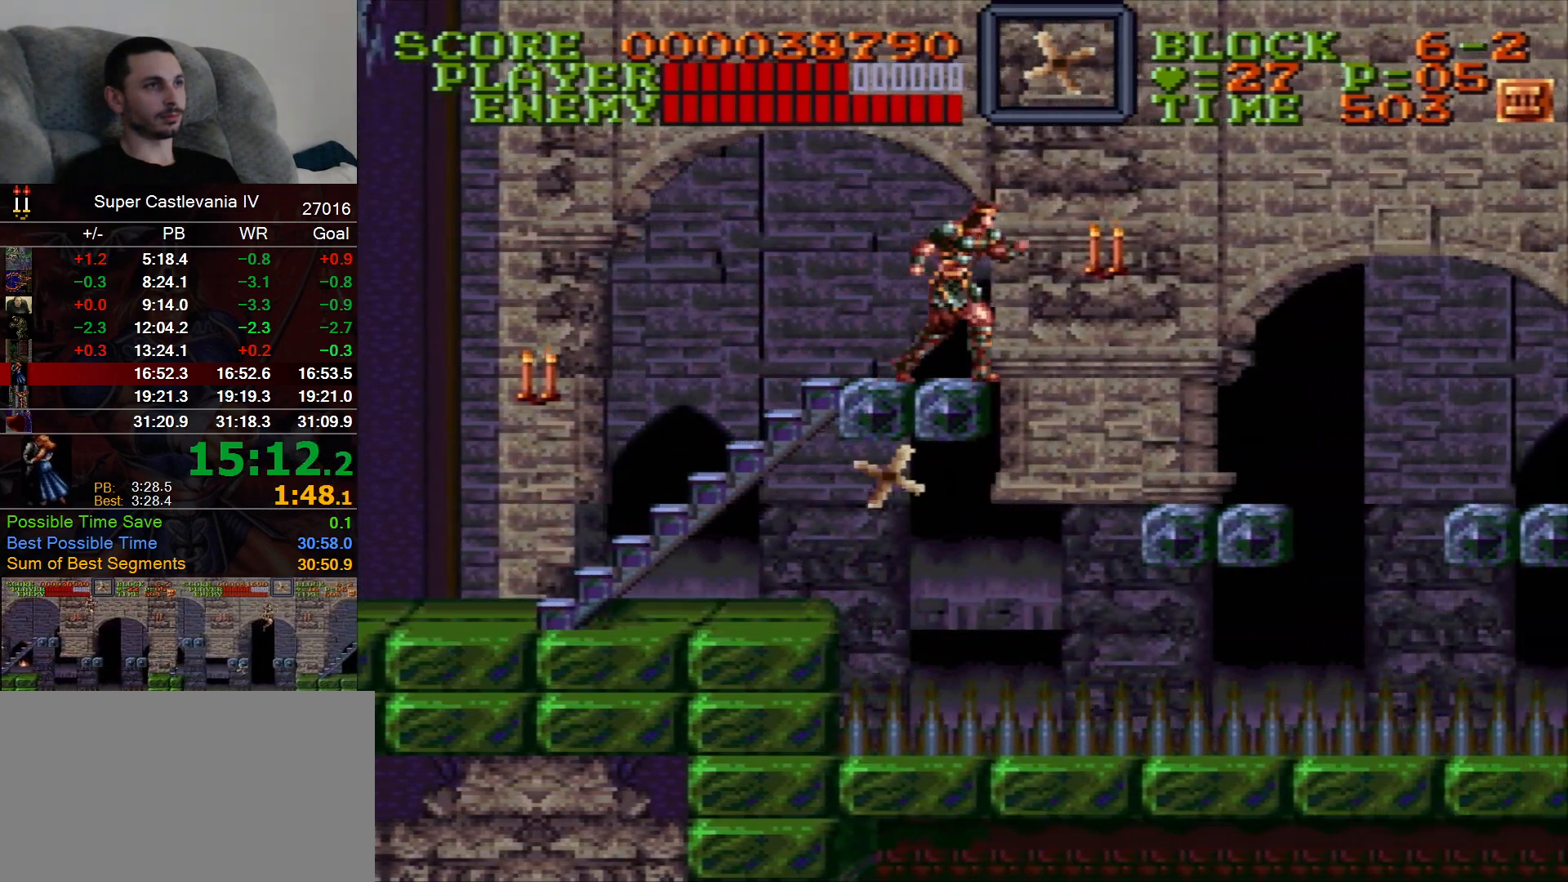
{"dt_ms": 500, "buttons": ["DPAD_RIGHT"], "events": [[67, "B", "down"], [233, "B", "up"], [233, "DPAD_RIGHT", "up"], [300, "DPAD_RIGHT", "down"]]}
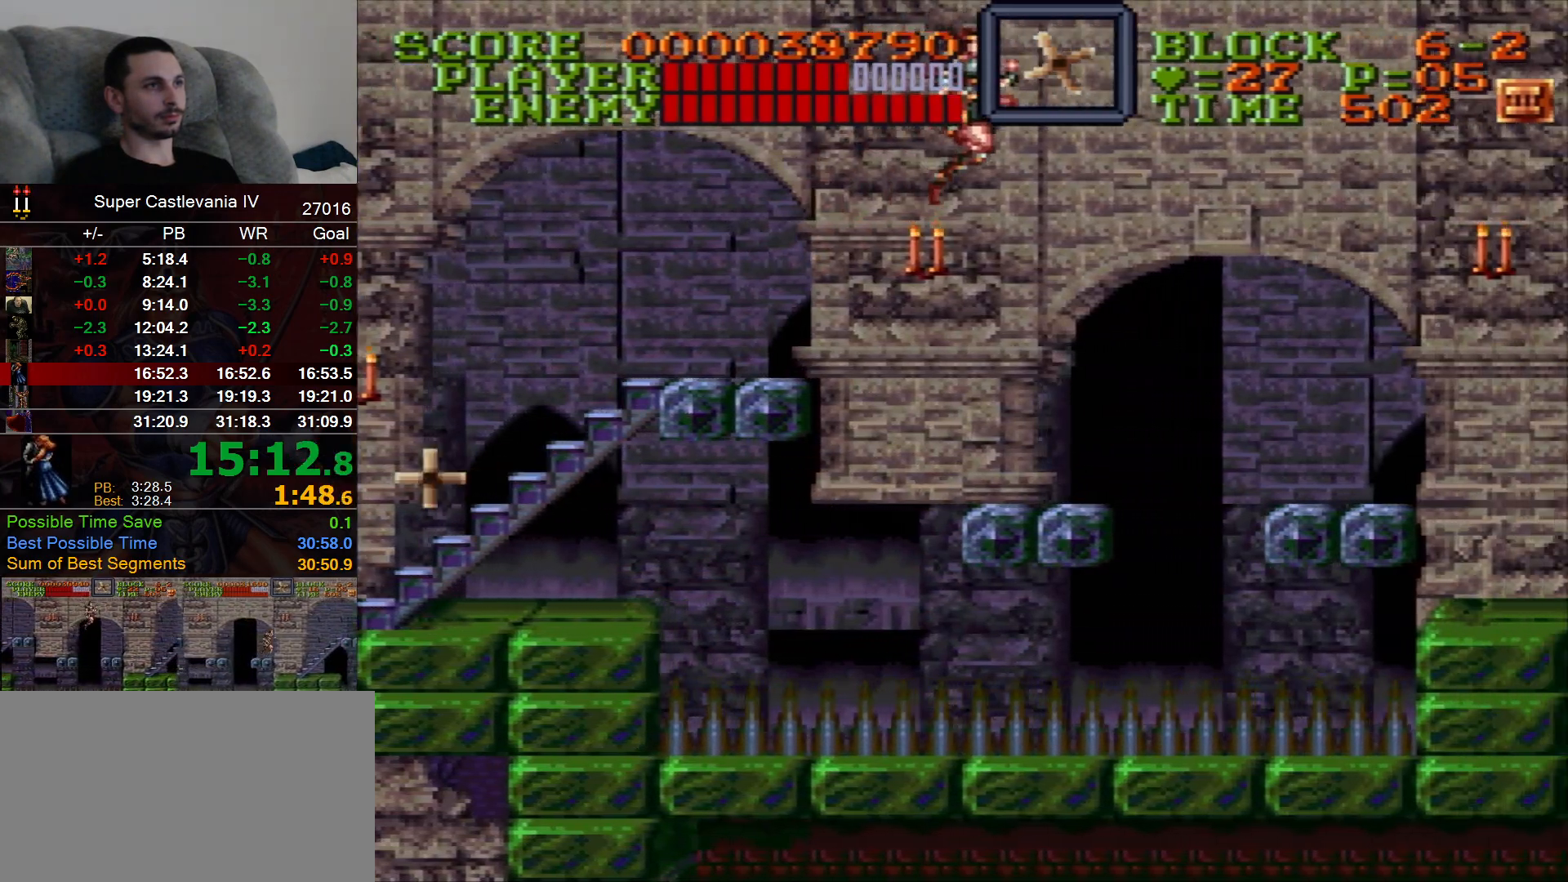
{"dt_ms": 500, "buttons": ["DPAD_RIGHT"], "events": [[350, "B", "down"], [417, "B", "up"]]}
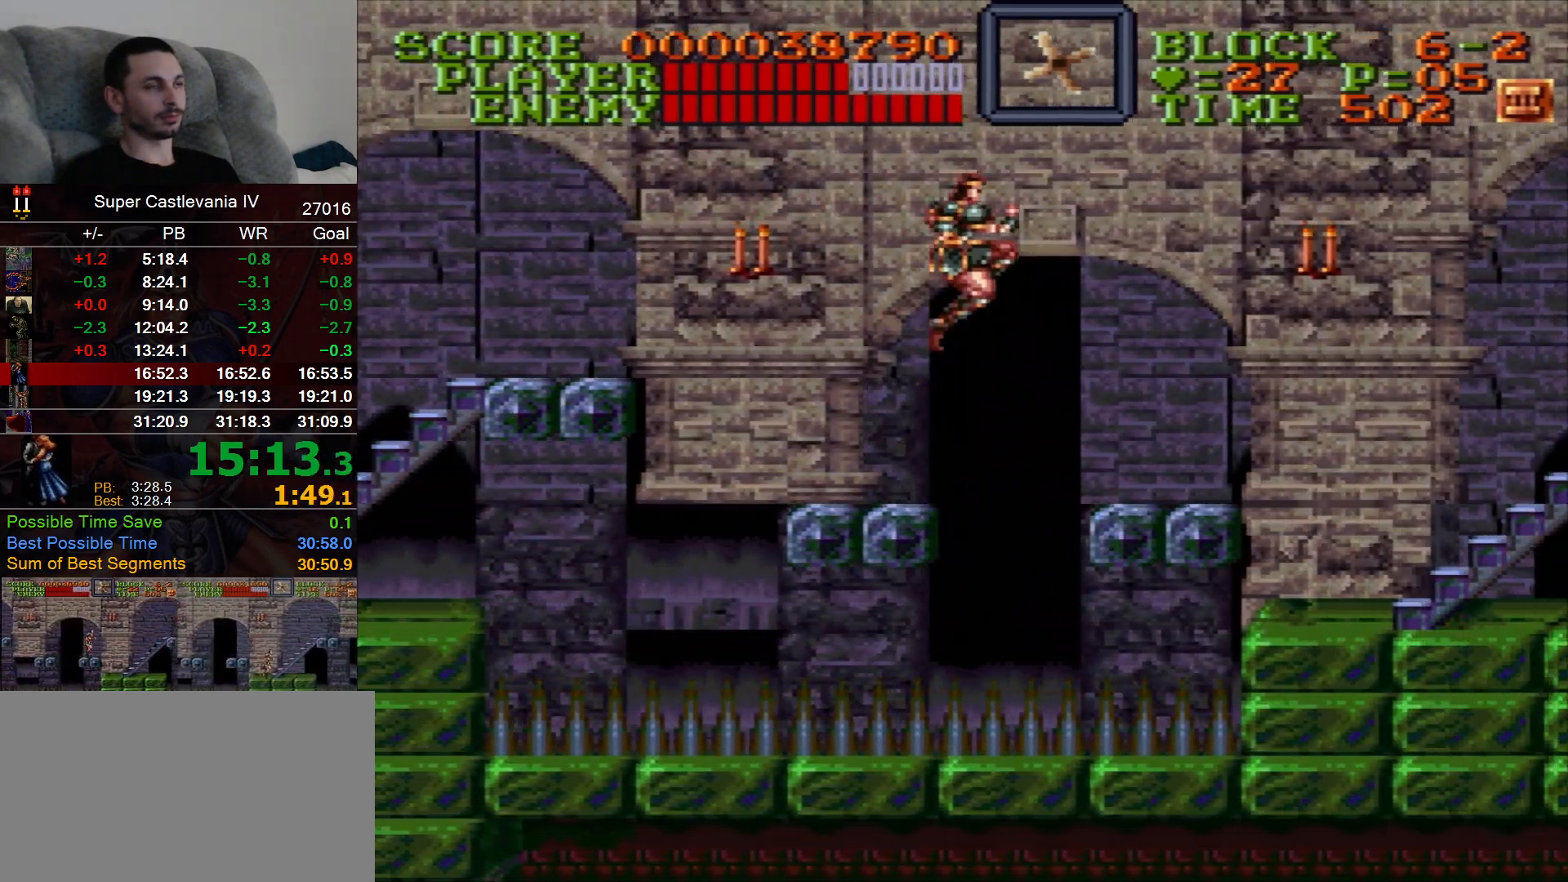
{"dt_ms": 500, "buttons": ["DPAD_RIGHT"], "events": []}
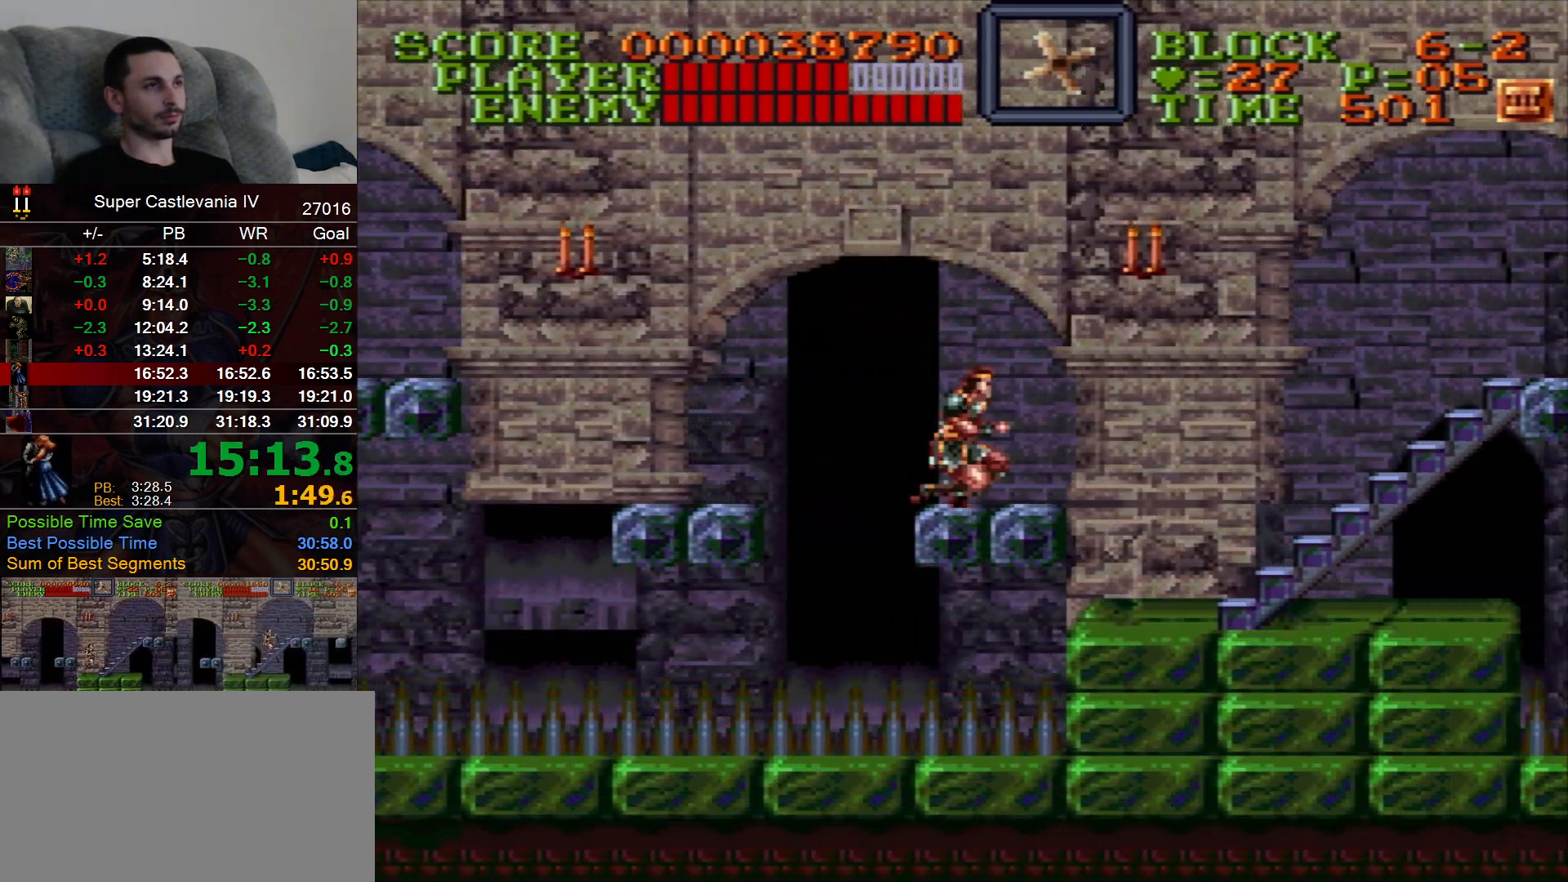
{"dt_ms": 500, "buttons": ["DPAD_RIGHT"], "events": []}
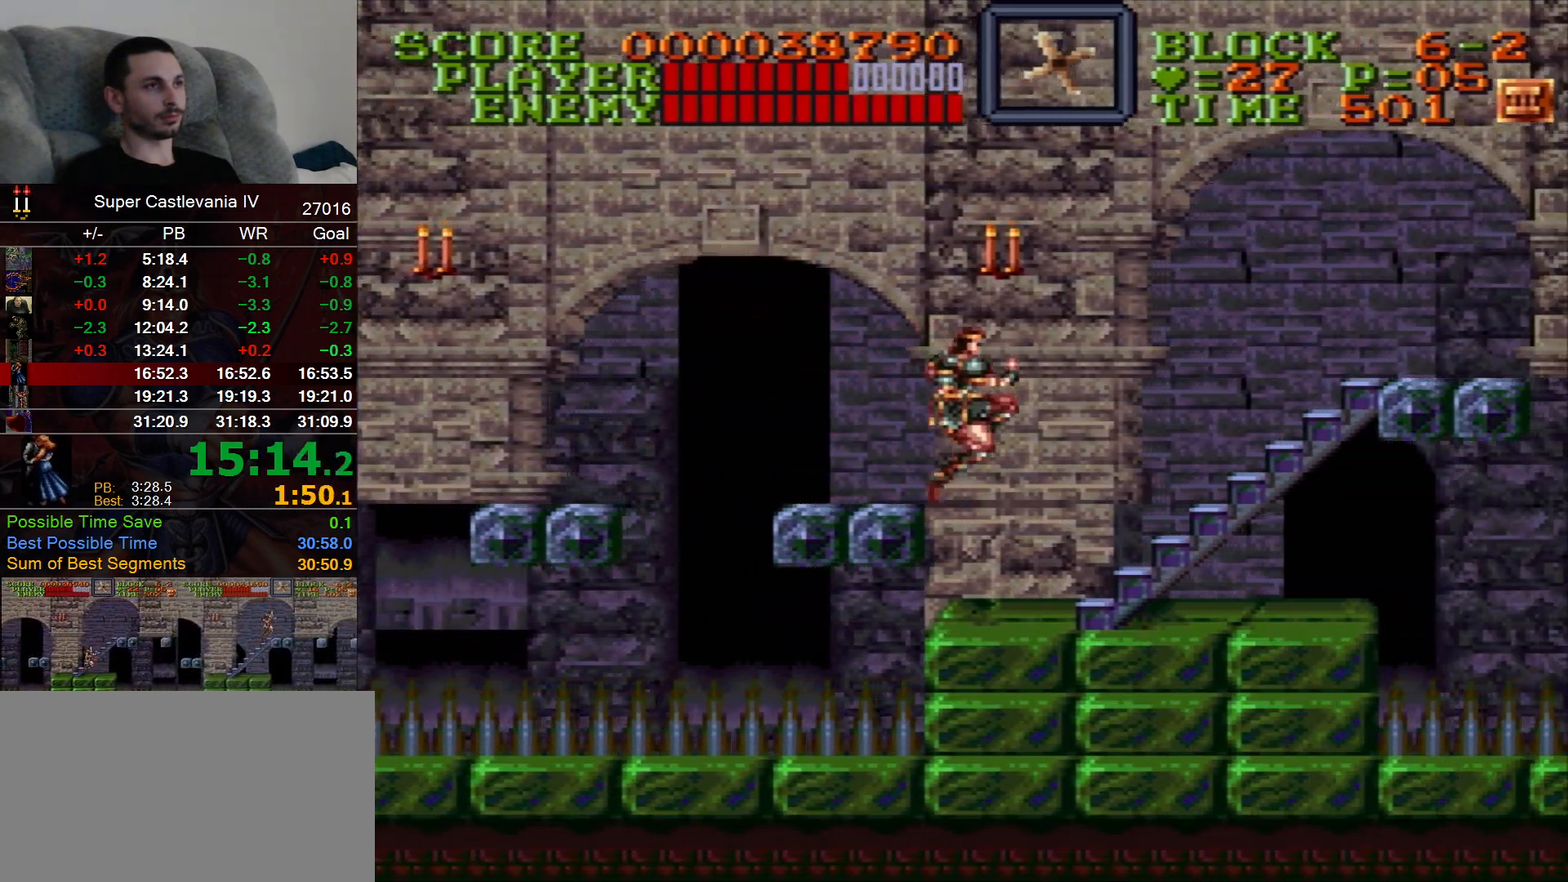
{"dt_ms": 500, "buttons": ["DPAD_RIGHT"], "events": []}
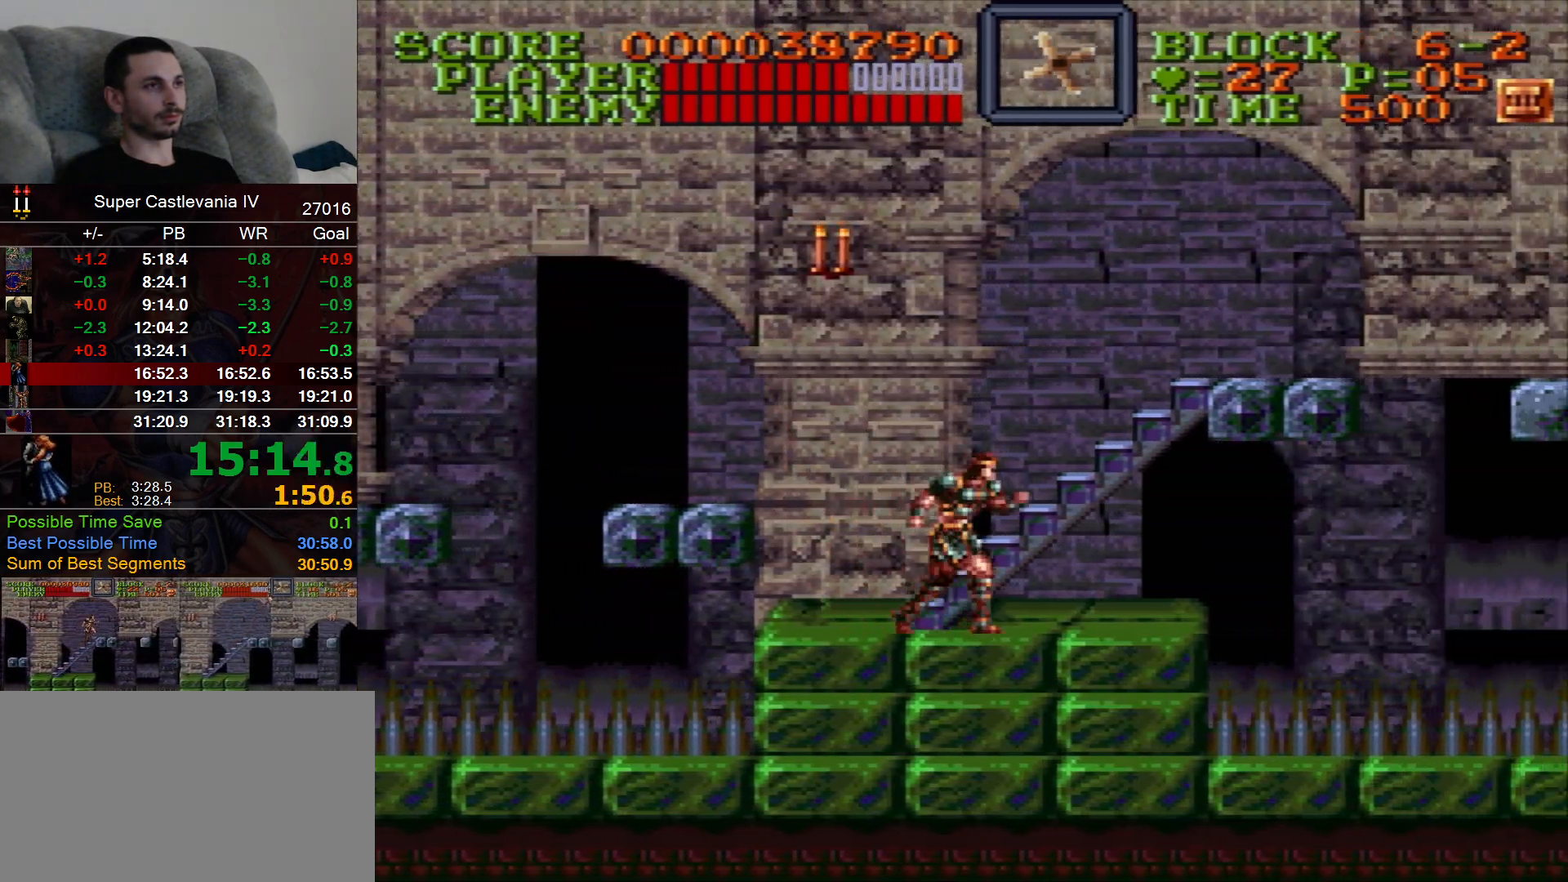
{"dt_ms": 500, "buttons": ["DPAD_UP", "DPAD_RIGHT"], "events": [[167, "B", "down"], [200, "DPAD_UP", "down"], [283, "B", "up"]]}
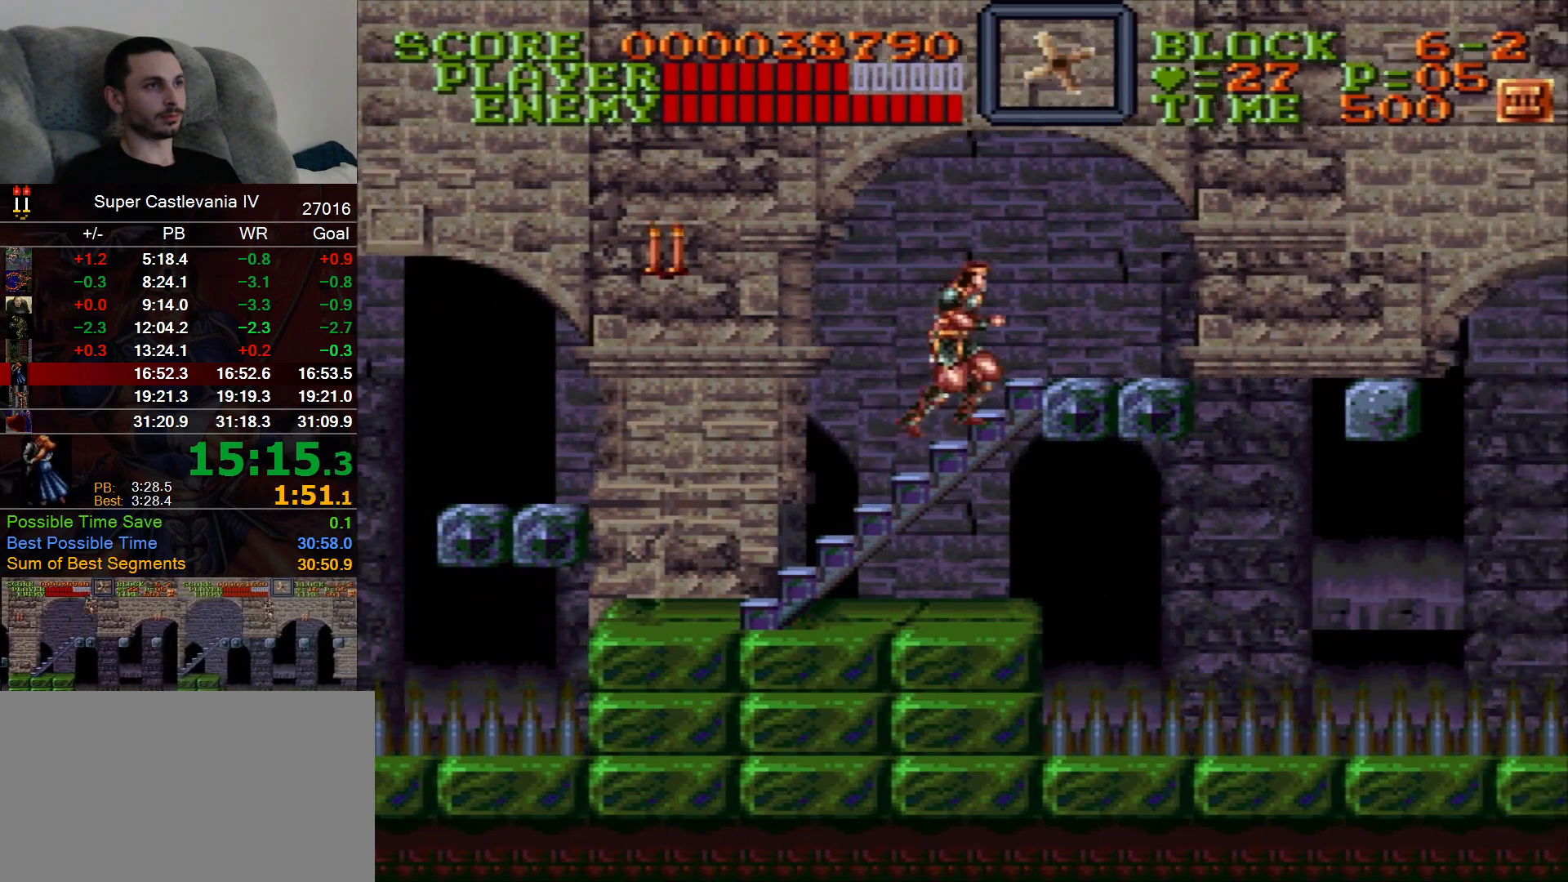
{"dt_ms": 1000, "buttons": ["DPAD_RIGHT"], "events": [[483, "B", "down"], [600, "B", "up"], [650, "DPAD_UP", "up"]]}
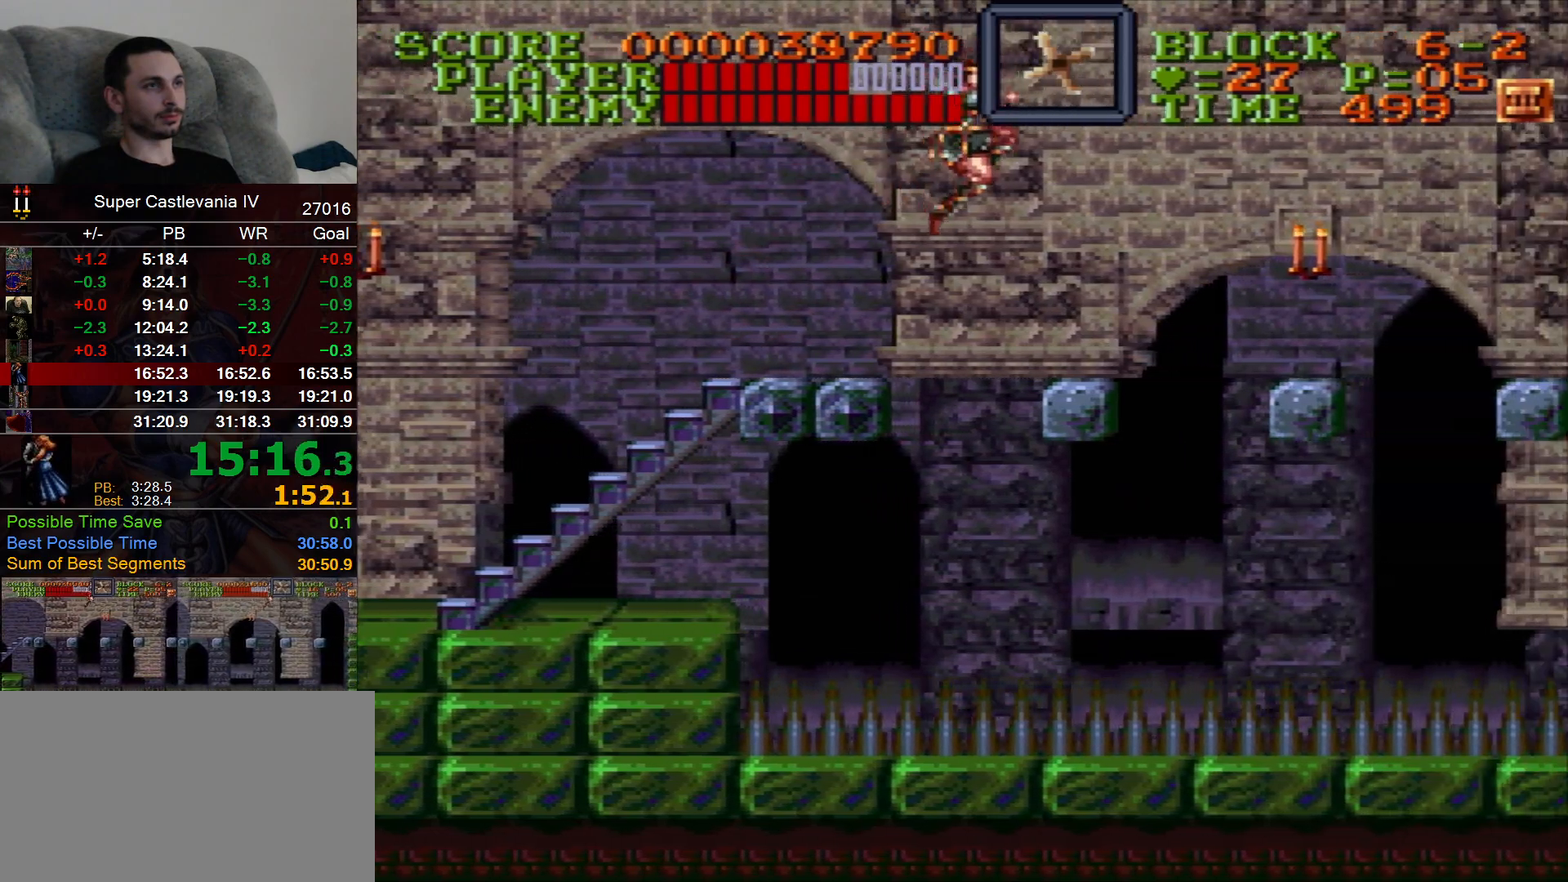
{"dt_ms": 500, "buttons": ["DPAD_RIGHT"], "events": [[200, "B", "down"], [267, "B", "up"]]}
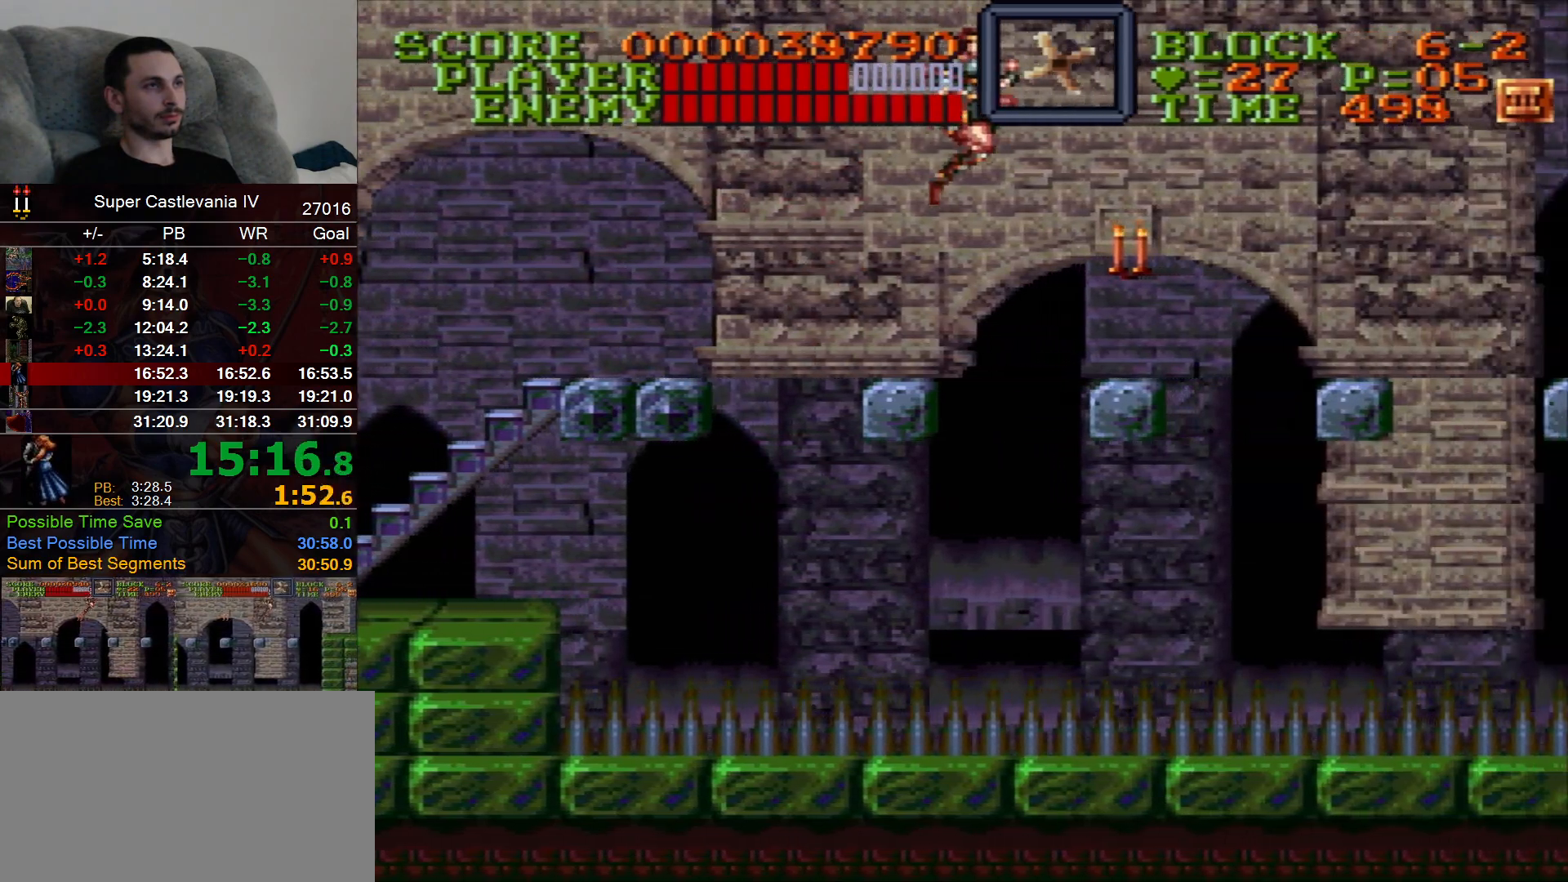
{"dt_ms": 500, "buttons": ["DPAD_RIGHT"], "events": []}
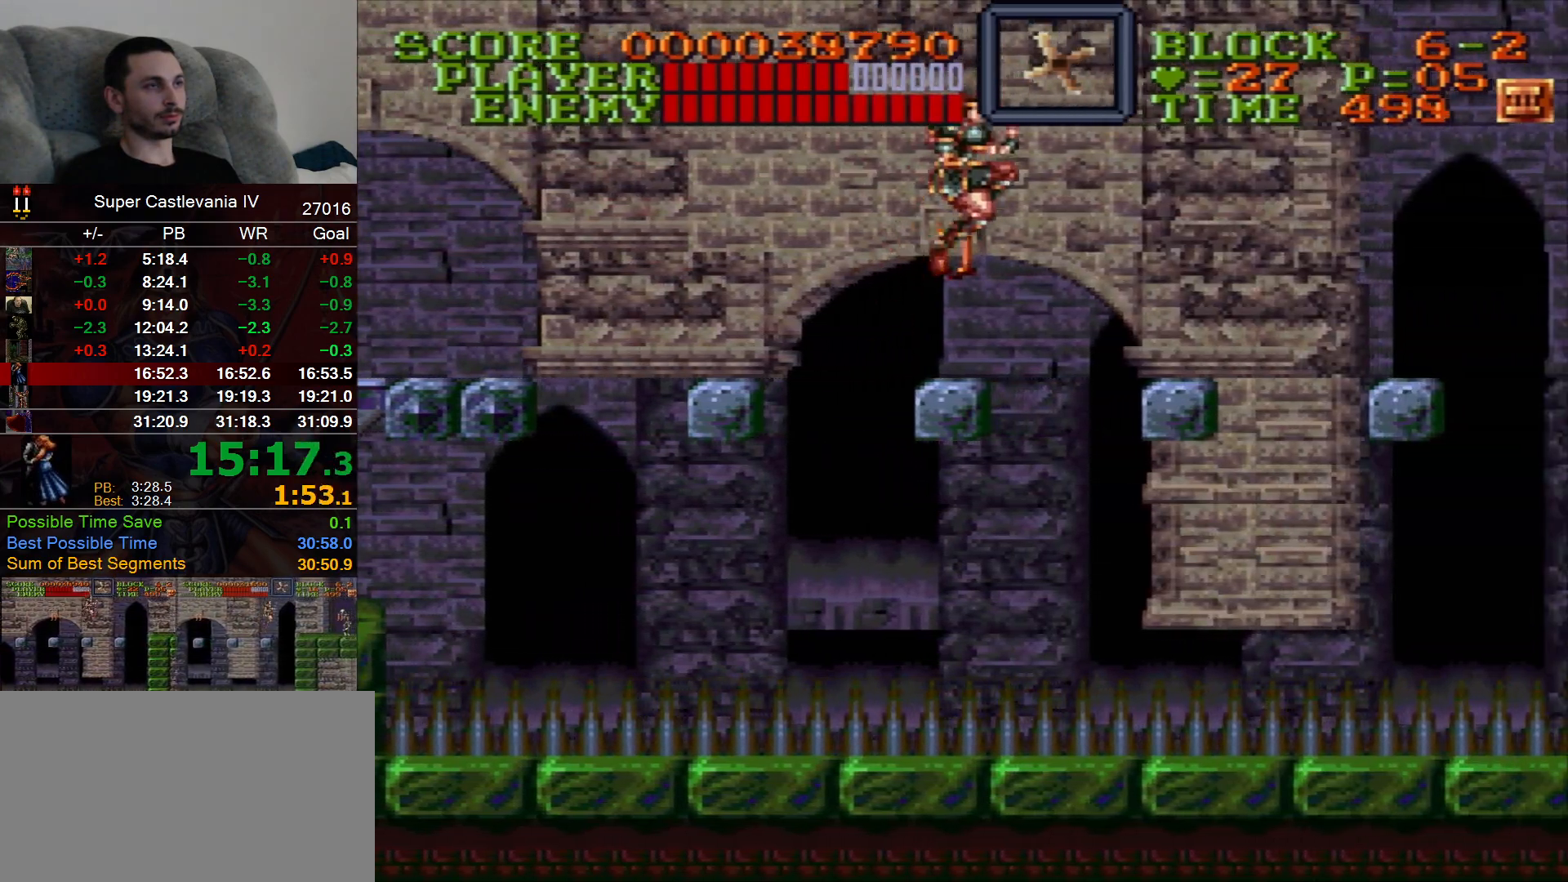
{"dt_ms": 500, "buttons": ["DPAD_RIGHT"], "events": []}
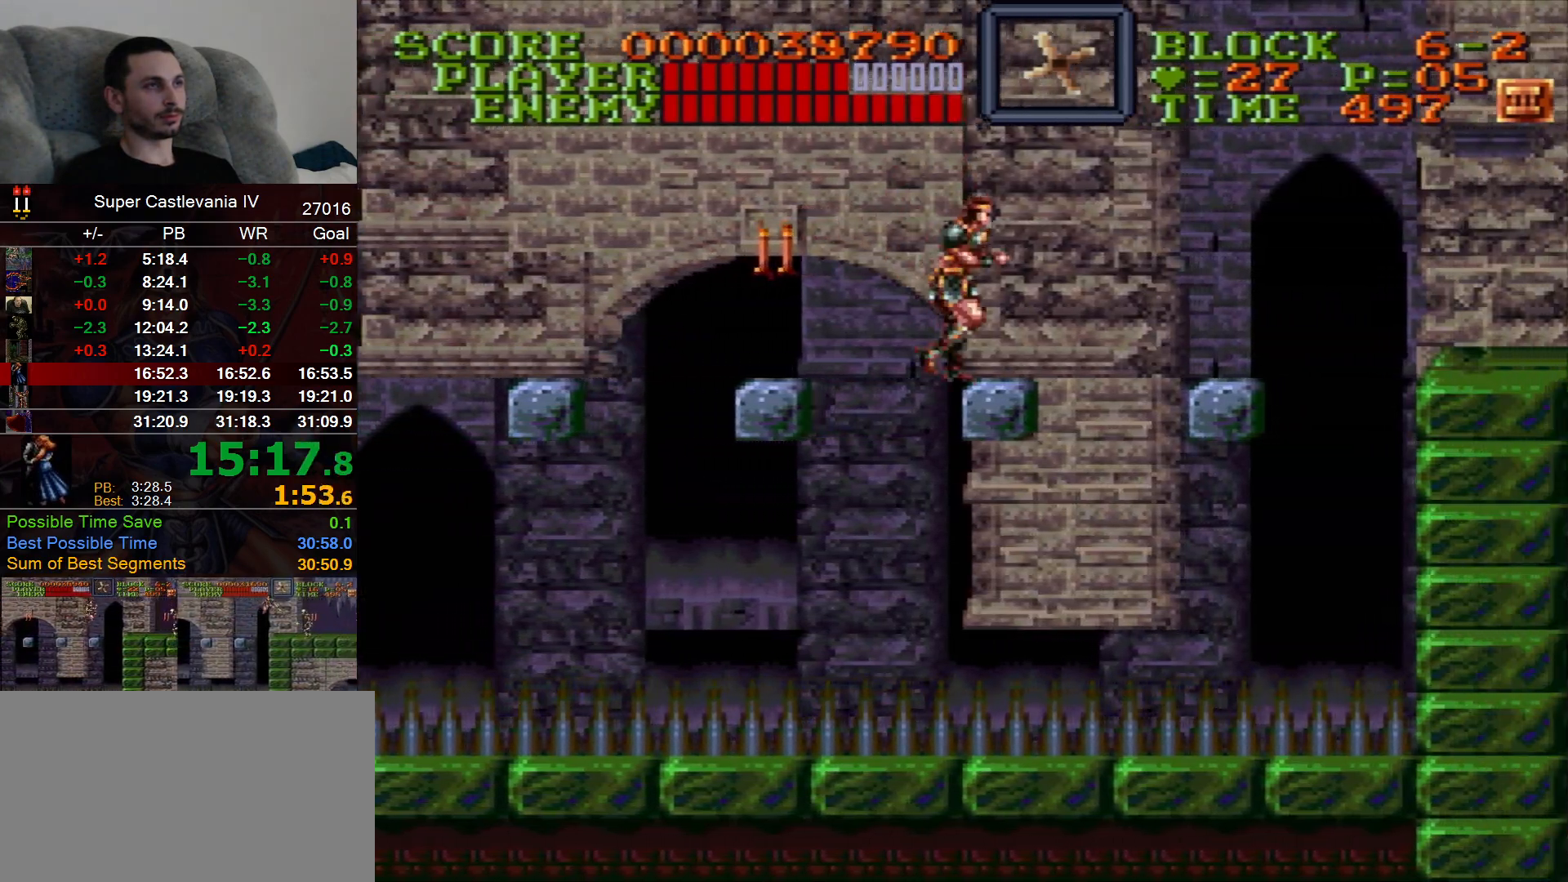
{"dt_ms": 500, "buttons": ["DPAD_RIGHT"], "events": [[17, "B", "down"], [100, "B", "up"]]}
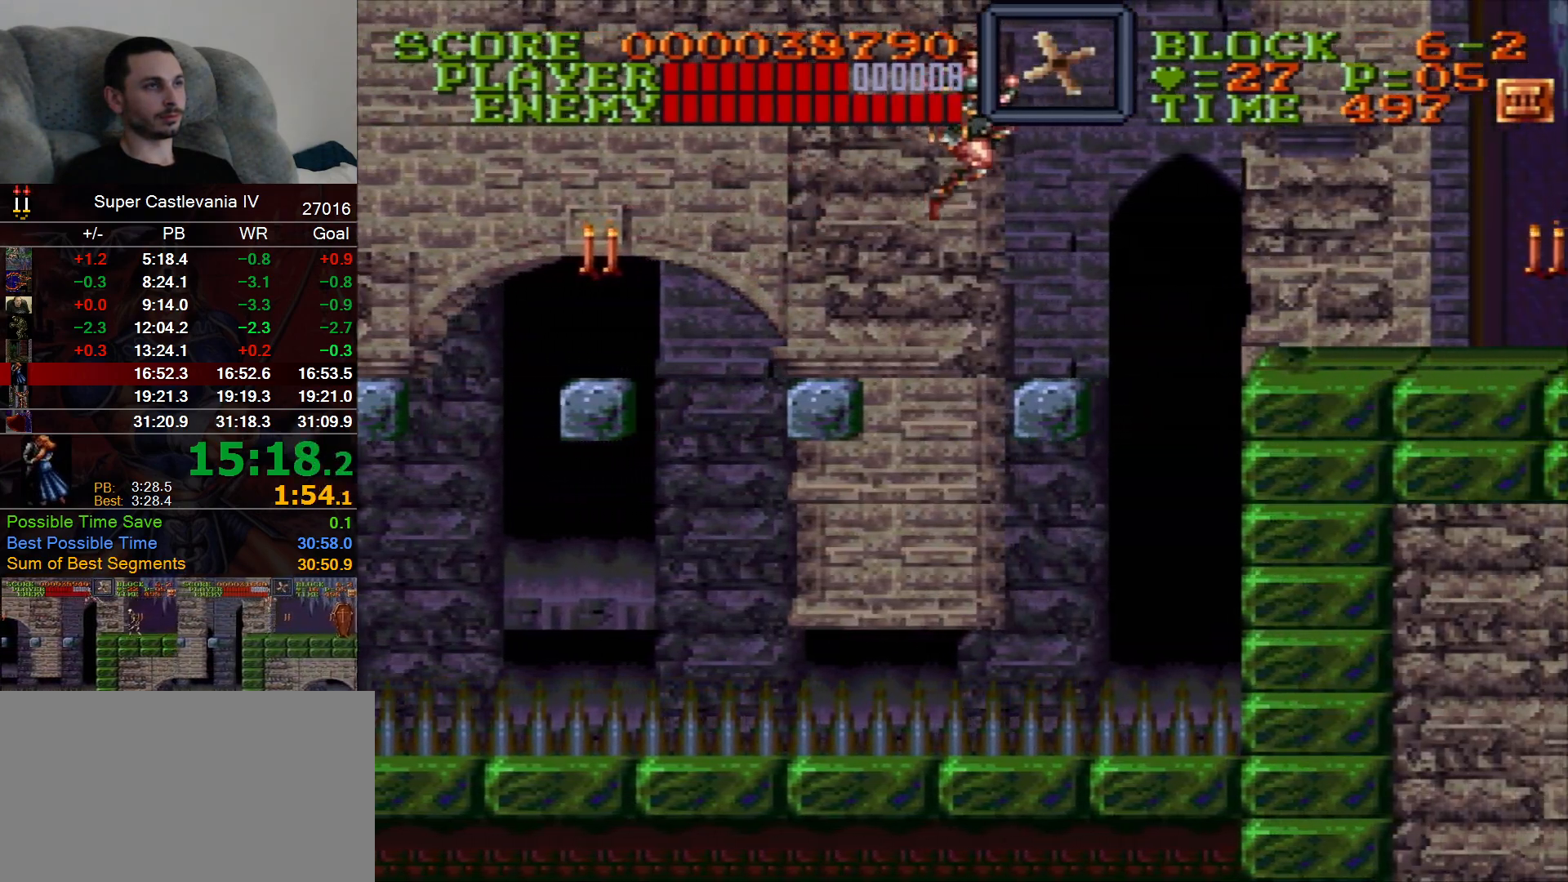
{"dt_ms": 500, "buttons": ["DPAD_RIGHT"], "events": [[233, "B", "down"], [317, "B", "up"], [433, "DPAD_DOWN", "down"], [483, "DPAD_DOWN", "up"]]}